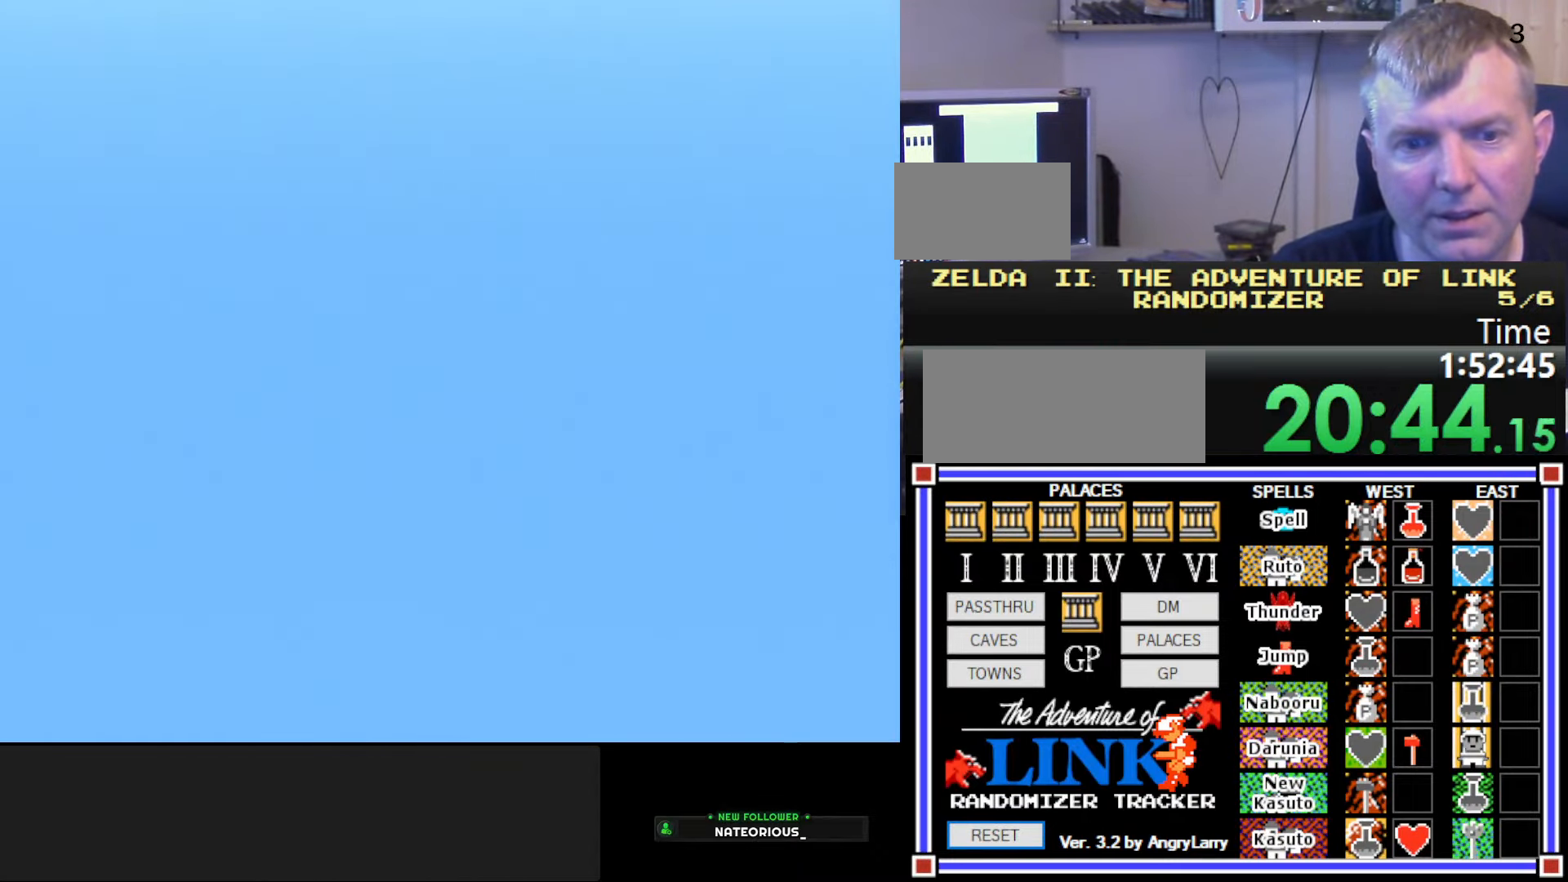
Gameplay with a controller (Nintendo layout); each line is a JSON object with the inputs held at the frame after it. "events" lists button and stick changes between this image and that frame as [ms after this image, input, new state], when the widget could be followed in between. Not read: L3 R3.
{"buttons": ["DPAD_RIGHT"], "events": [[334, "DPAD_RIGHT", "down"]]}
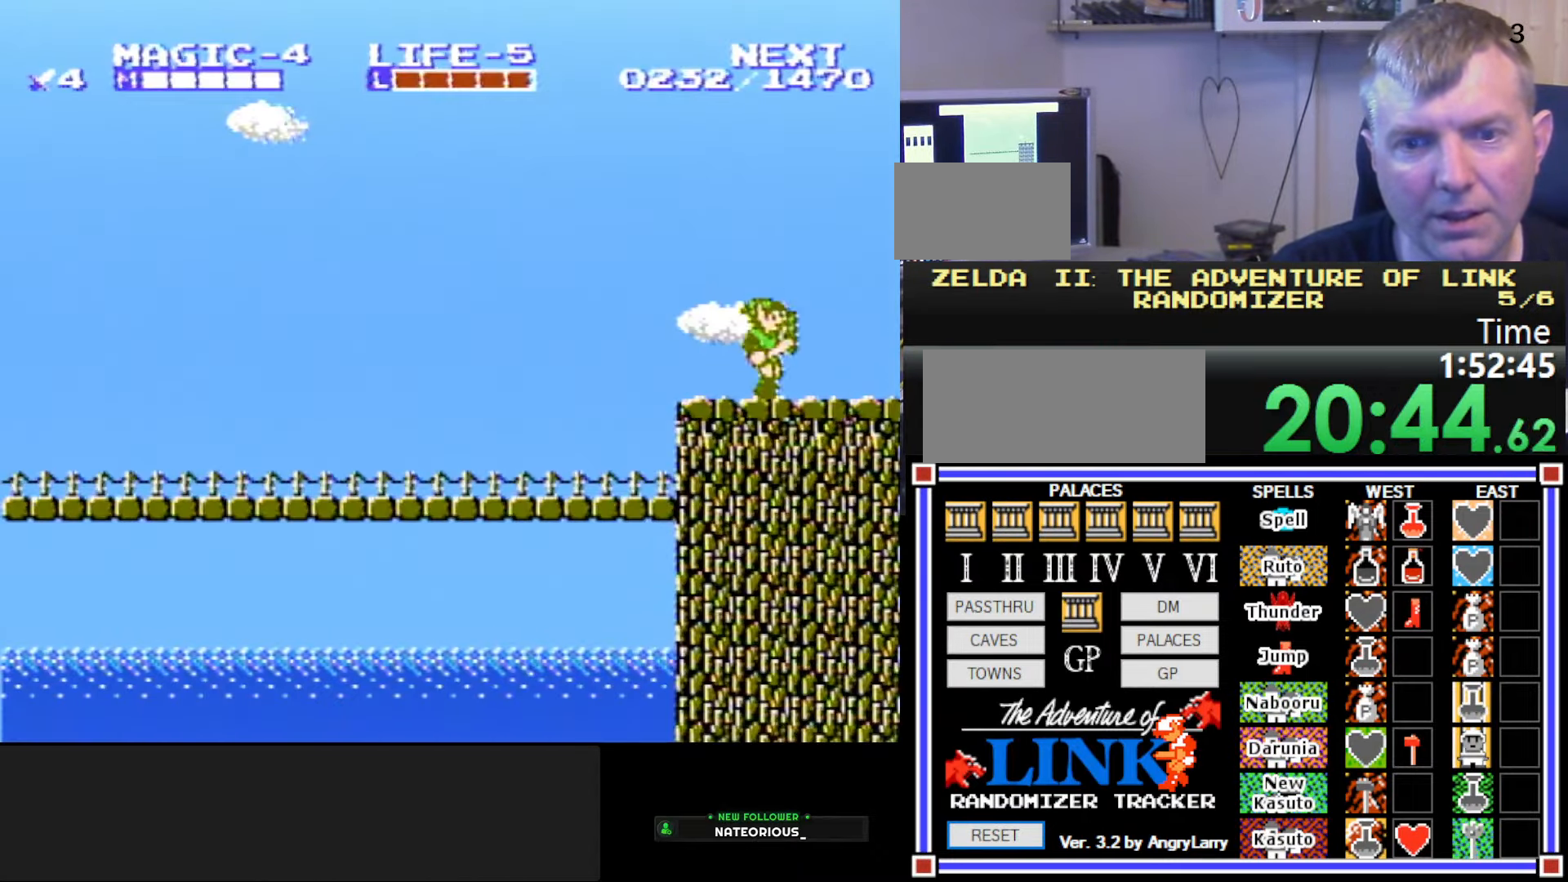
{"buttons": ["B"], "events": [[217, "A", "down"], [333, "B", "down"], [416, "A", "up"], [500, "DPAD_RIGHT", "up"]]}
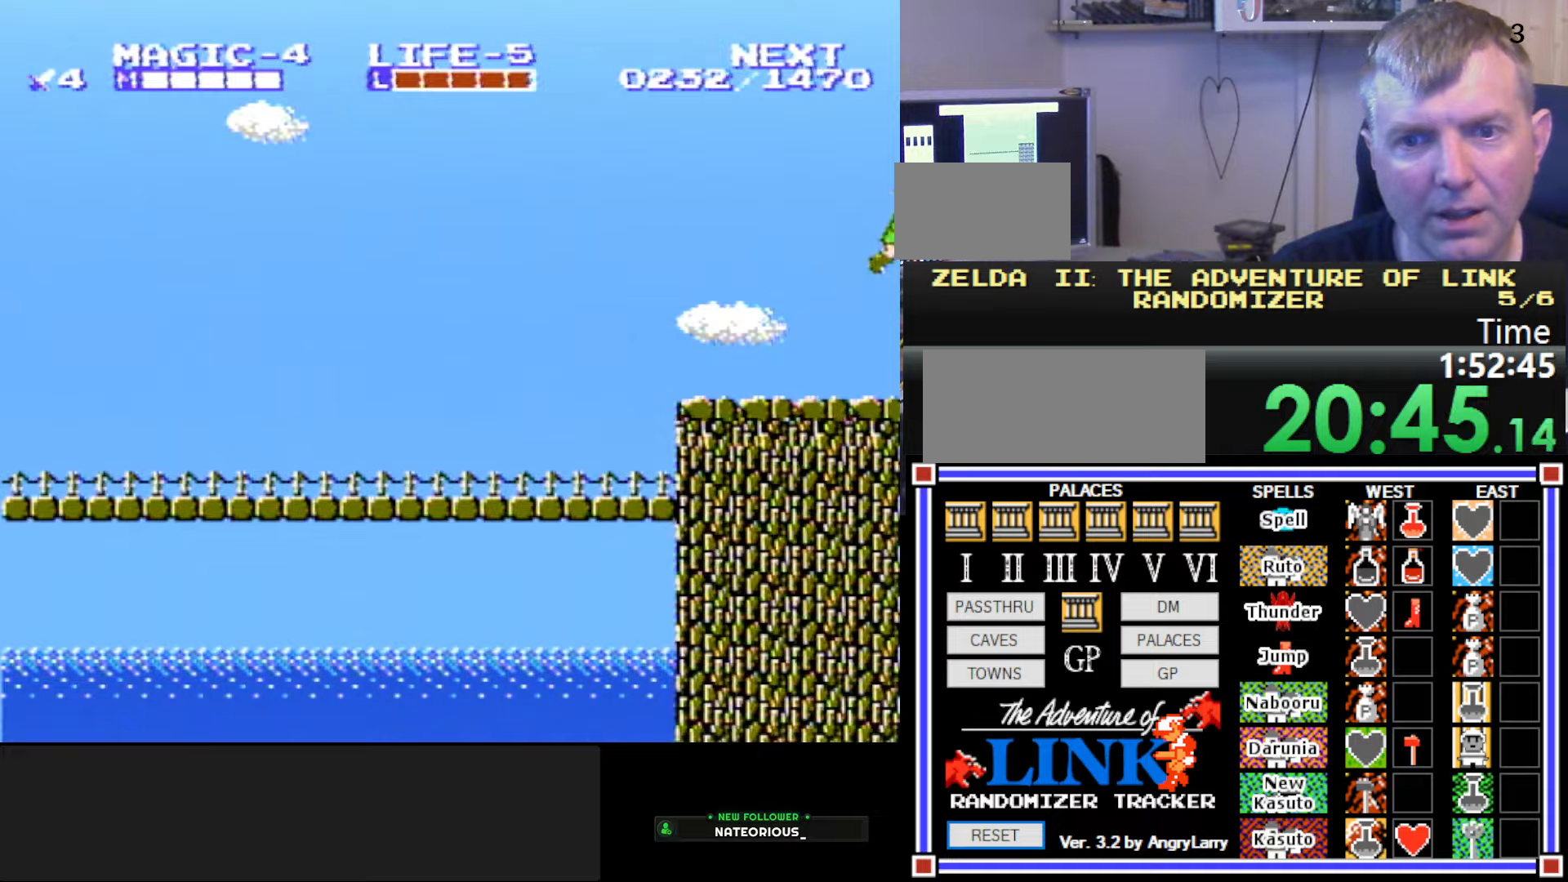
{"buttons": [], "events": [[350, "B", "up"]]}
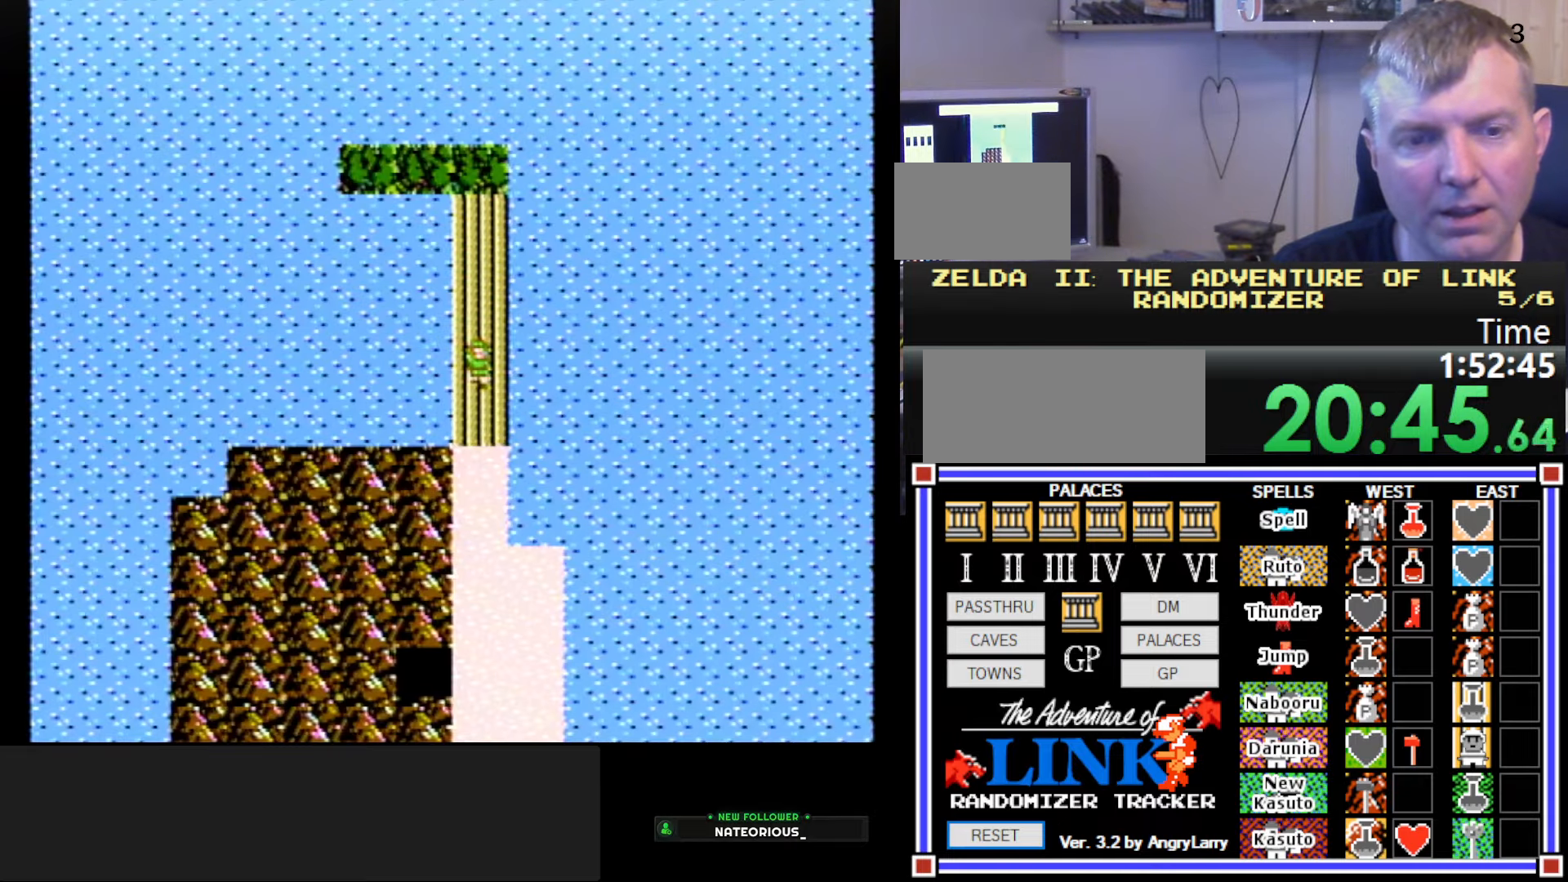
{"buttons": ["DPAD_UP"], "events": [[150, "DPAD_RIGHT", "down"], [350, "DPAD_RIGHT", "up"], [366, "DPAD_UP", "down"]]}
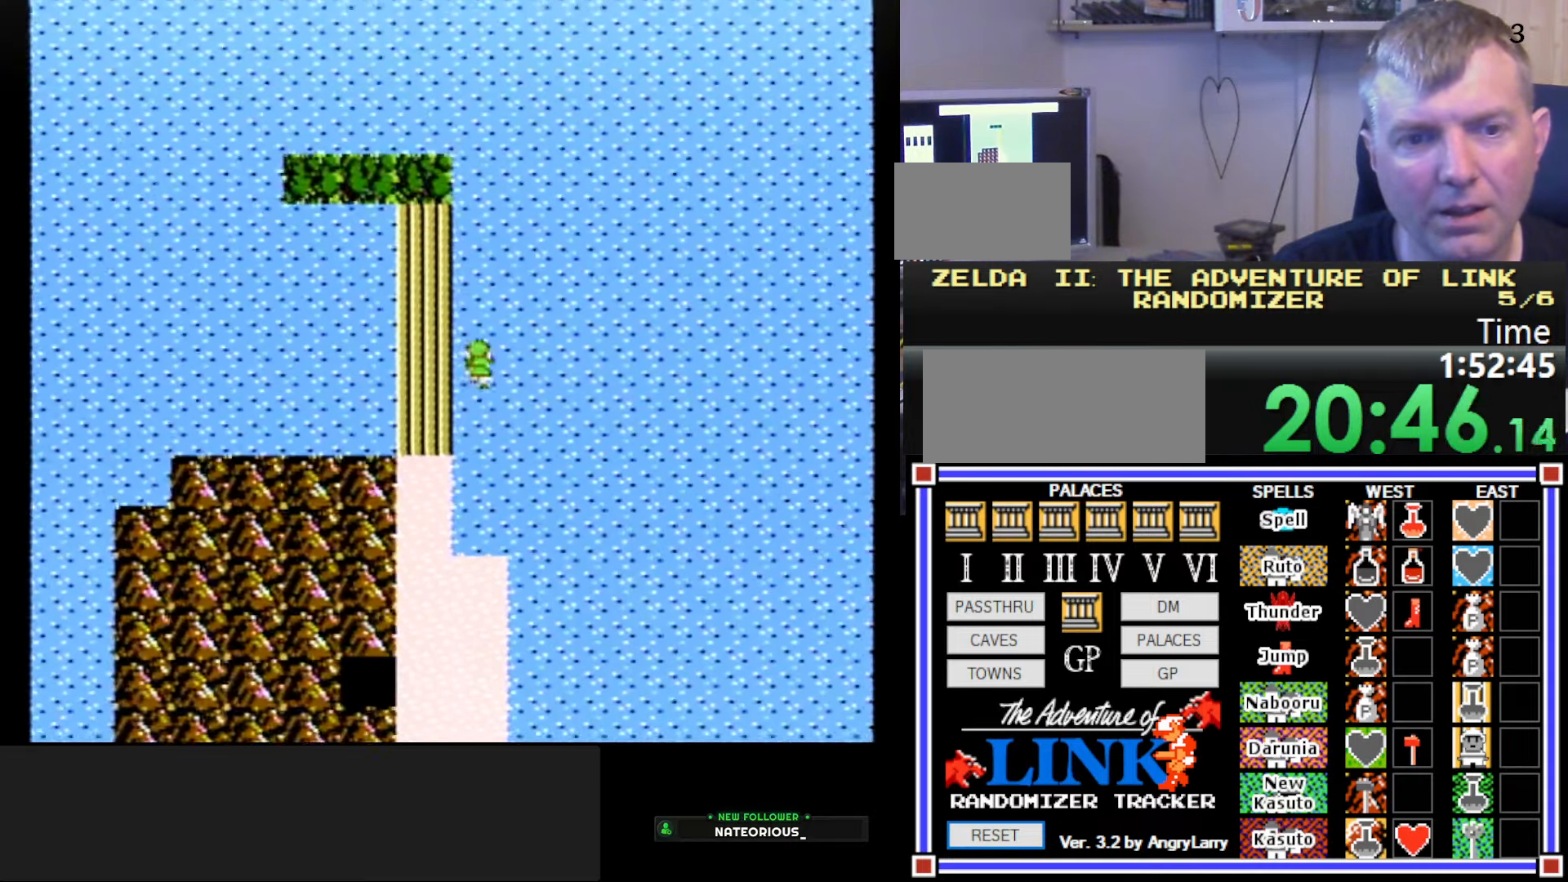
{"buttons": [], "events": [[500, "DPAD_UP", "up"]]}
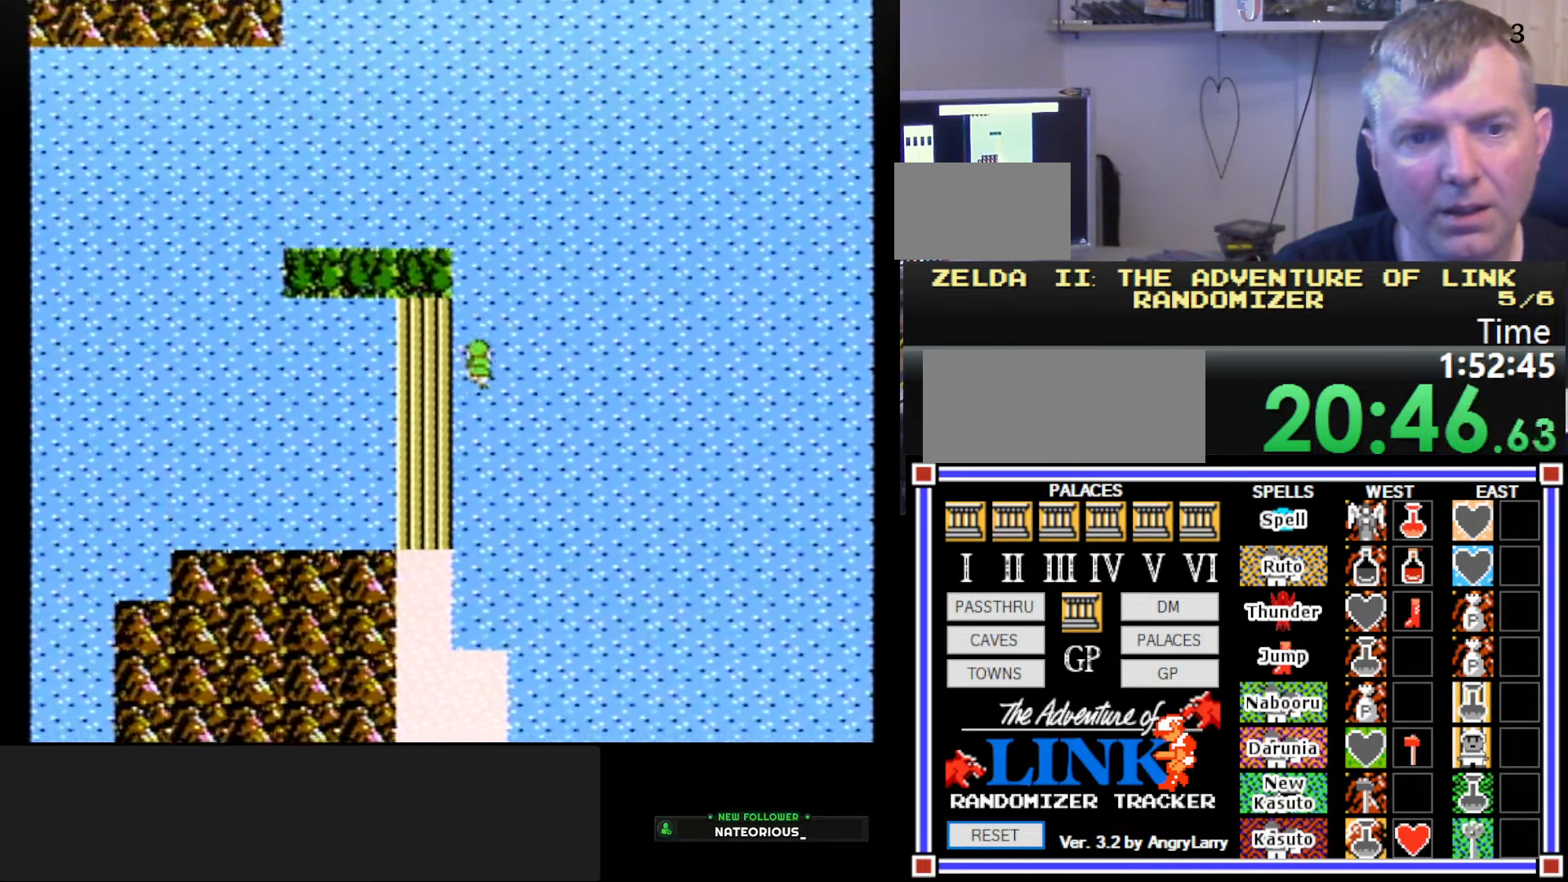
{"buttons": ["DPAD_DOWN"], "events": [[100, "DPAD_LEFT", "down"], [433, "DPAD_LEFT", "up"], [483, "DPAD_DOWN", "down"]]}
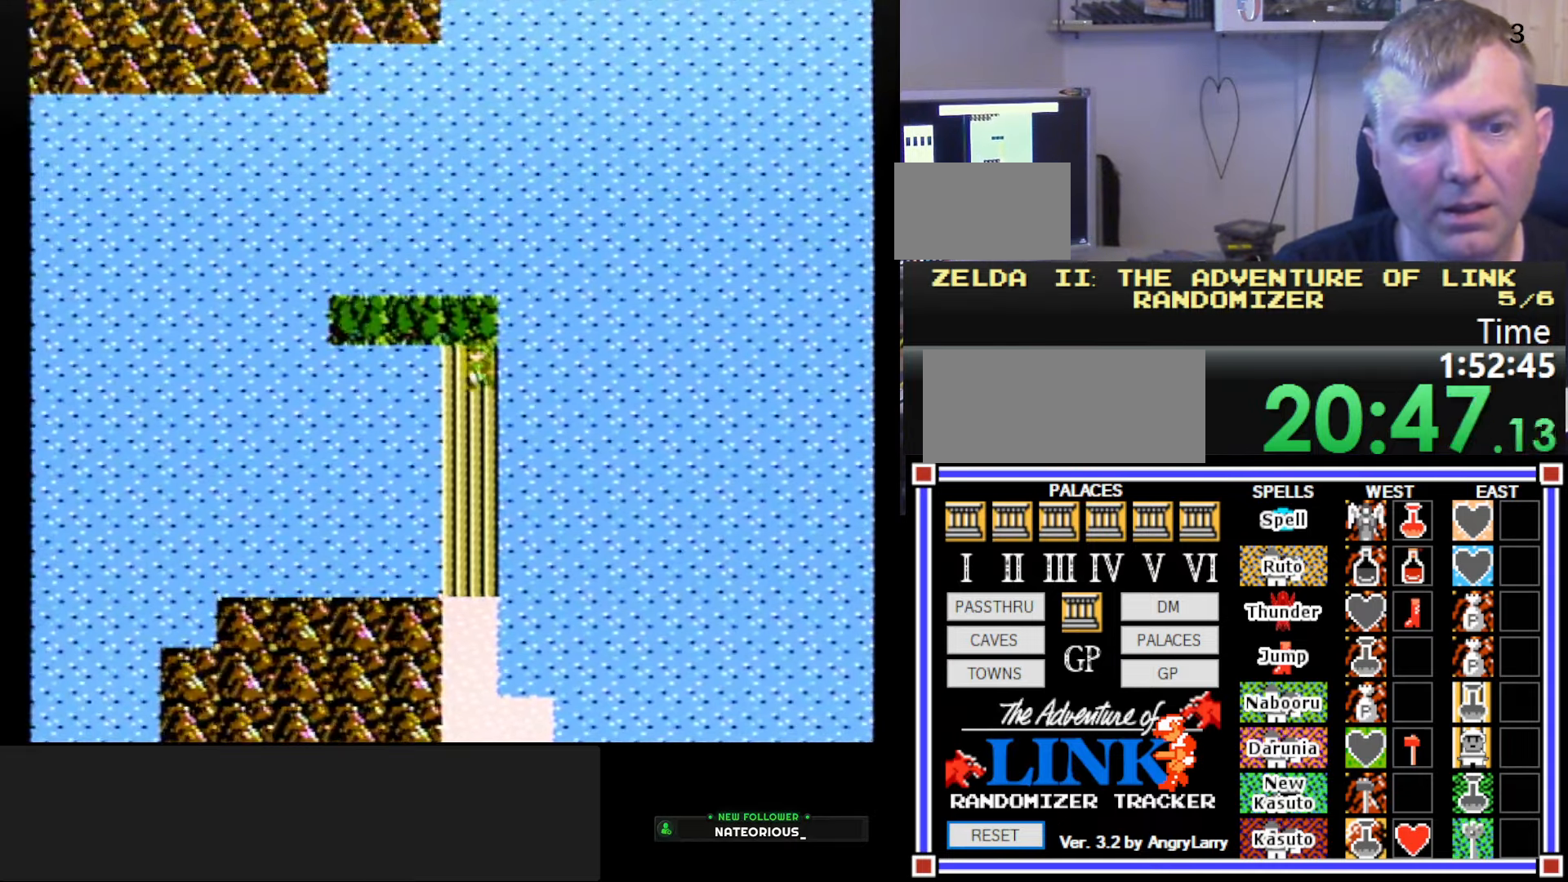
{"buttons": ["DPAD_UP"], "events": [[300, "DPAD_DOWN", "up"], [400, "DPAD_UP", "down"]]}
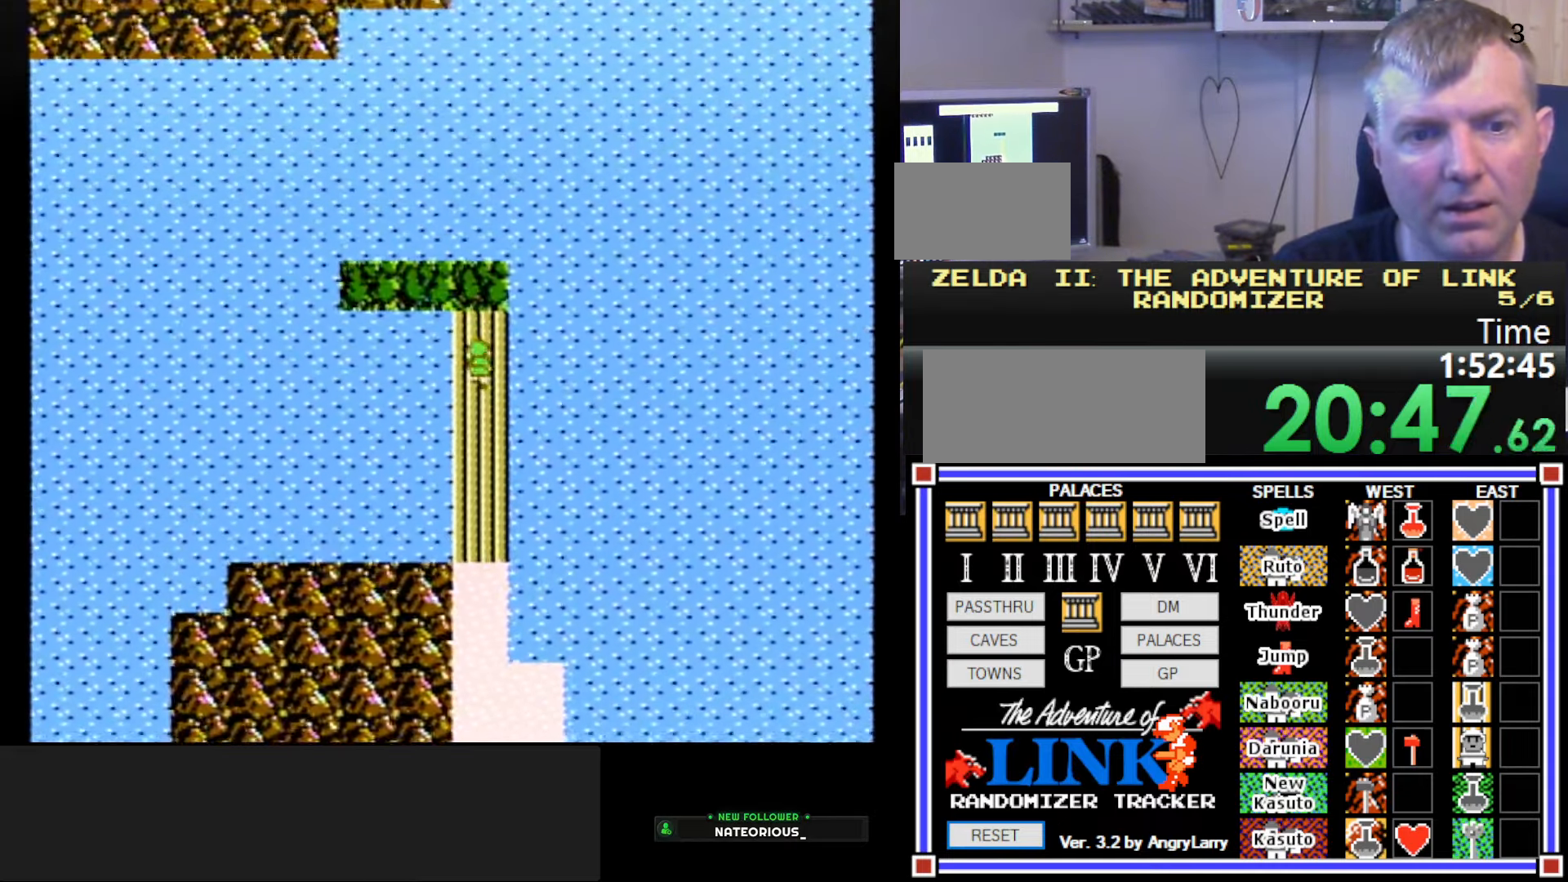
{"buttons": ["DPAD_LEFT"], "events": [[316, "DPAD_UP", "up"], [333, "DPAD_LEFT", "down"]]}
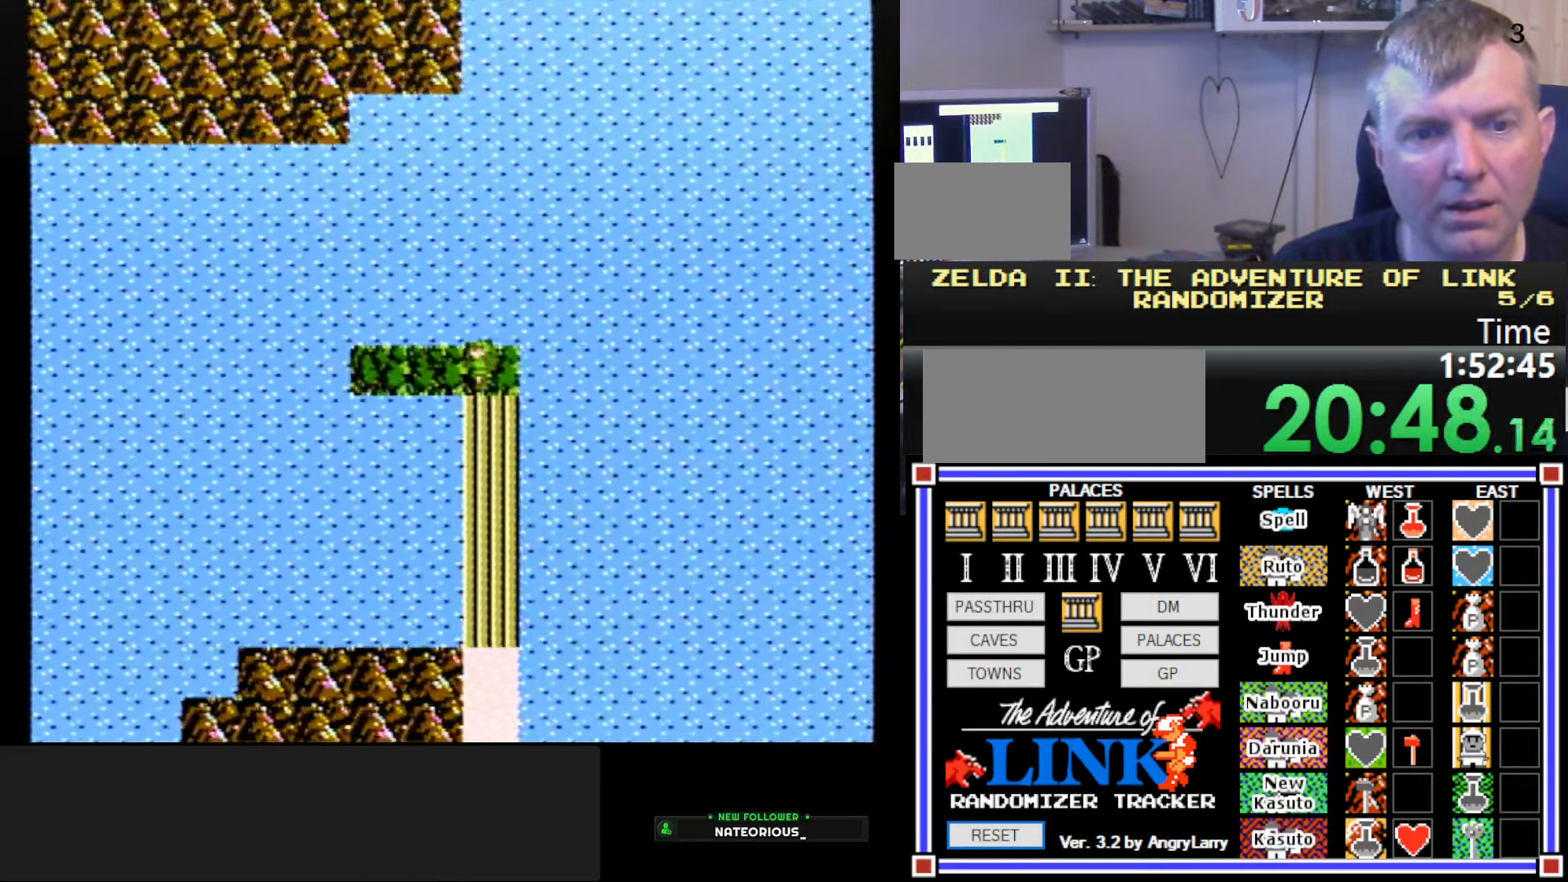
{"buttons": ["DPAD_UP"], "events": [[416, "DPAD_LEFT", "up"], [433, "DPAD_UP", "down"]]}
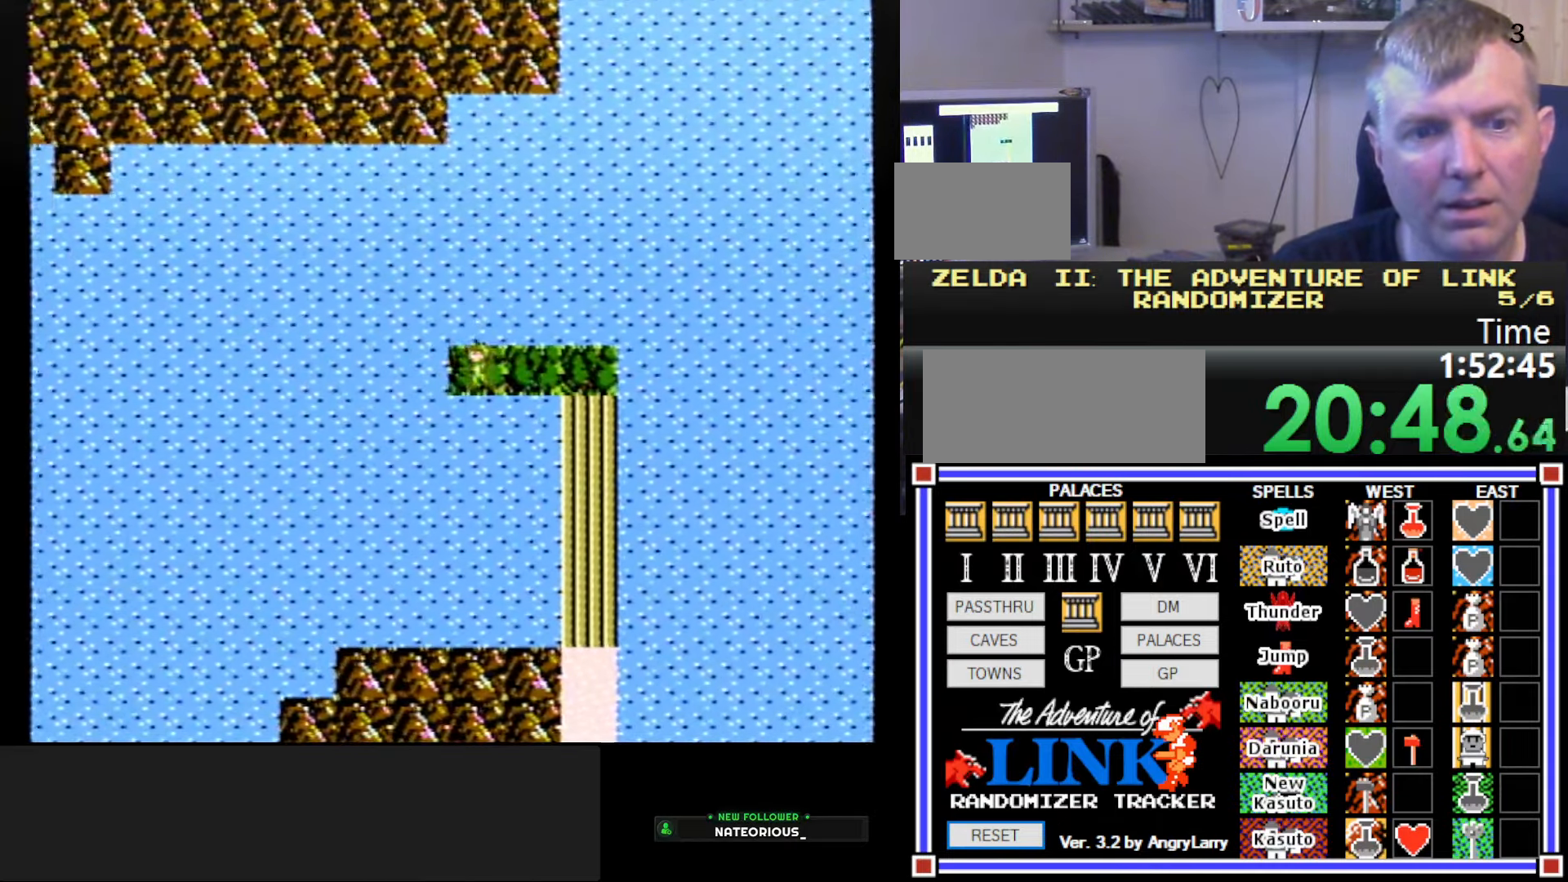
{"buttons": ["DPAD_UP"], "events": []}
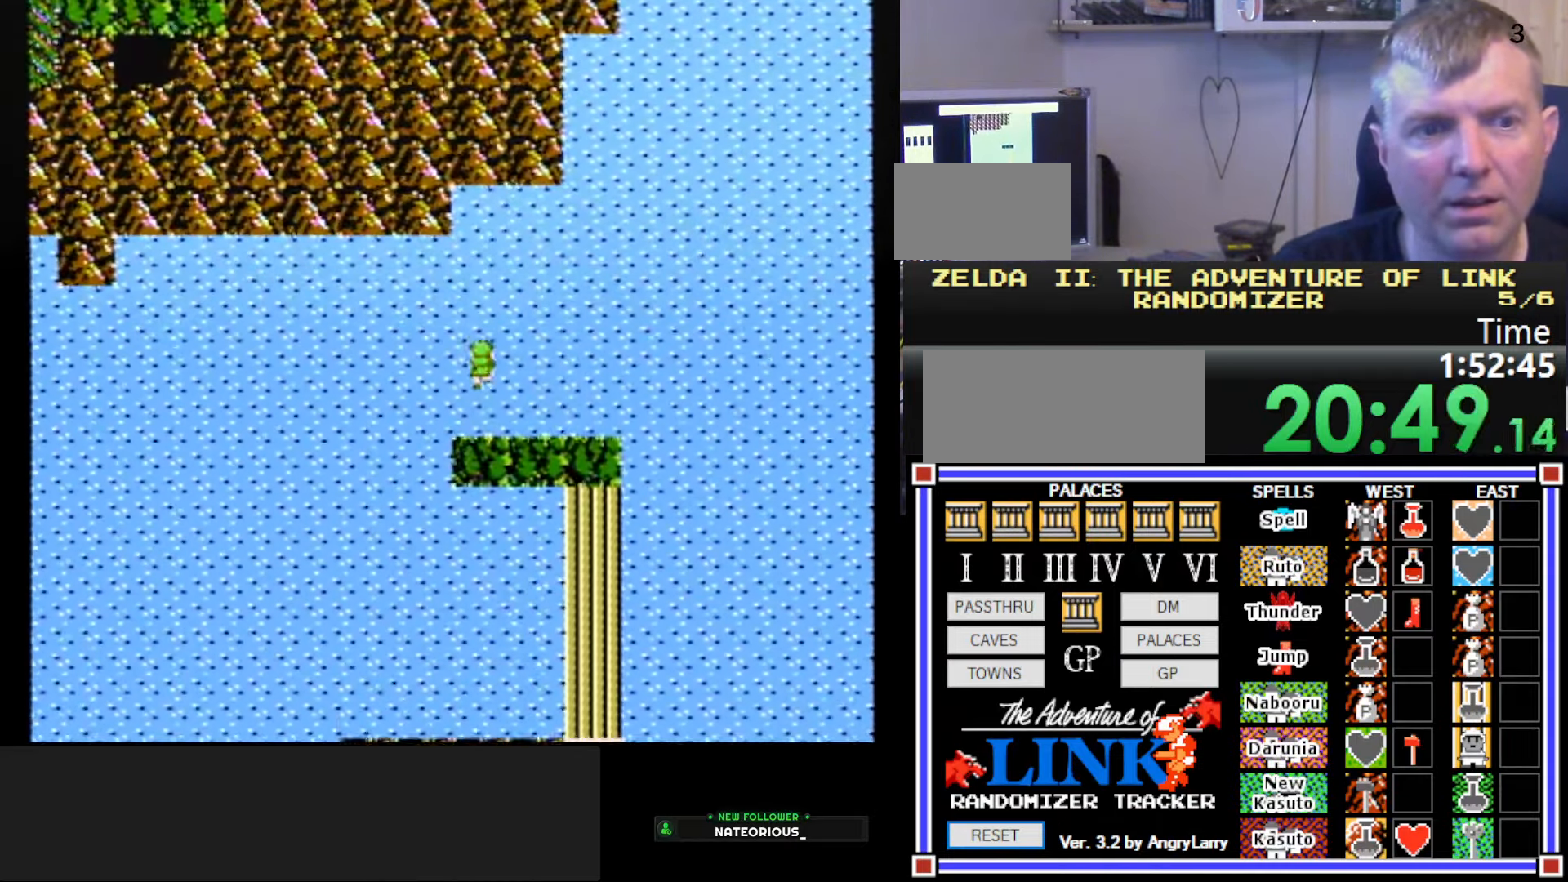
{"buttons": [], "events": [[83, "DPAD_LEFT", "down"], [83, "DPAD_UP", "up"], [183, "DPAD_LEFT", "up"]]}
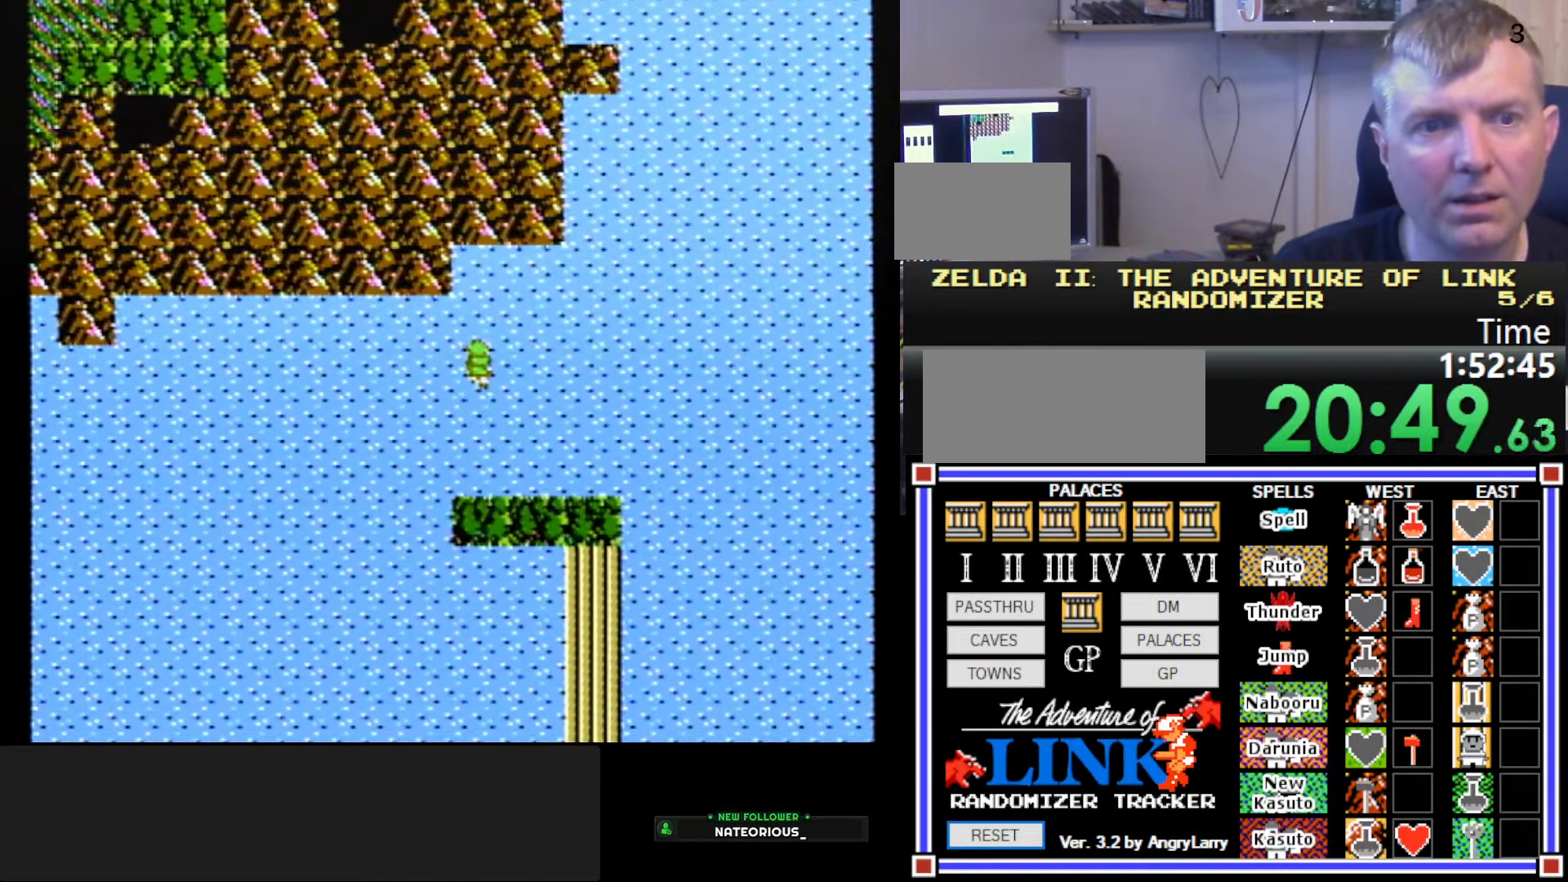
{"buttons": ["DPAD_RIGHT"], "events": [[250, "DPAD_RIGHT", "down"]]}
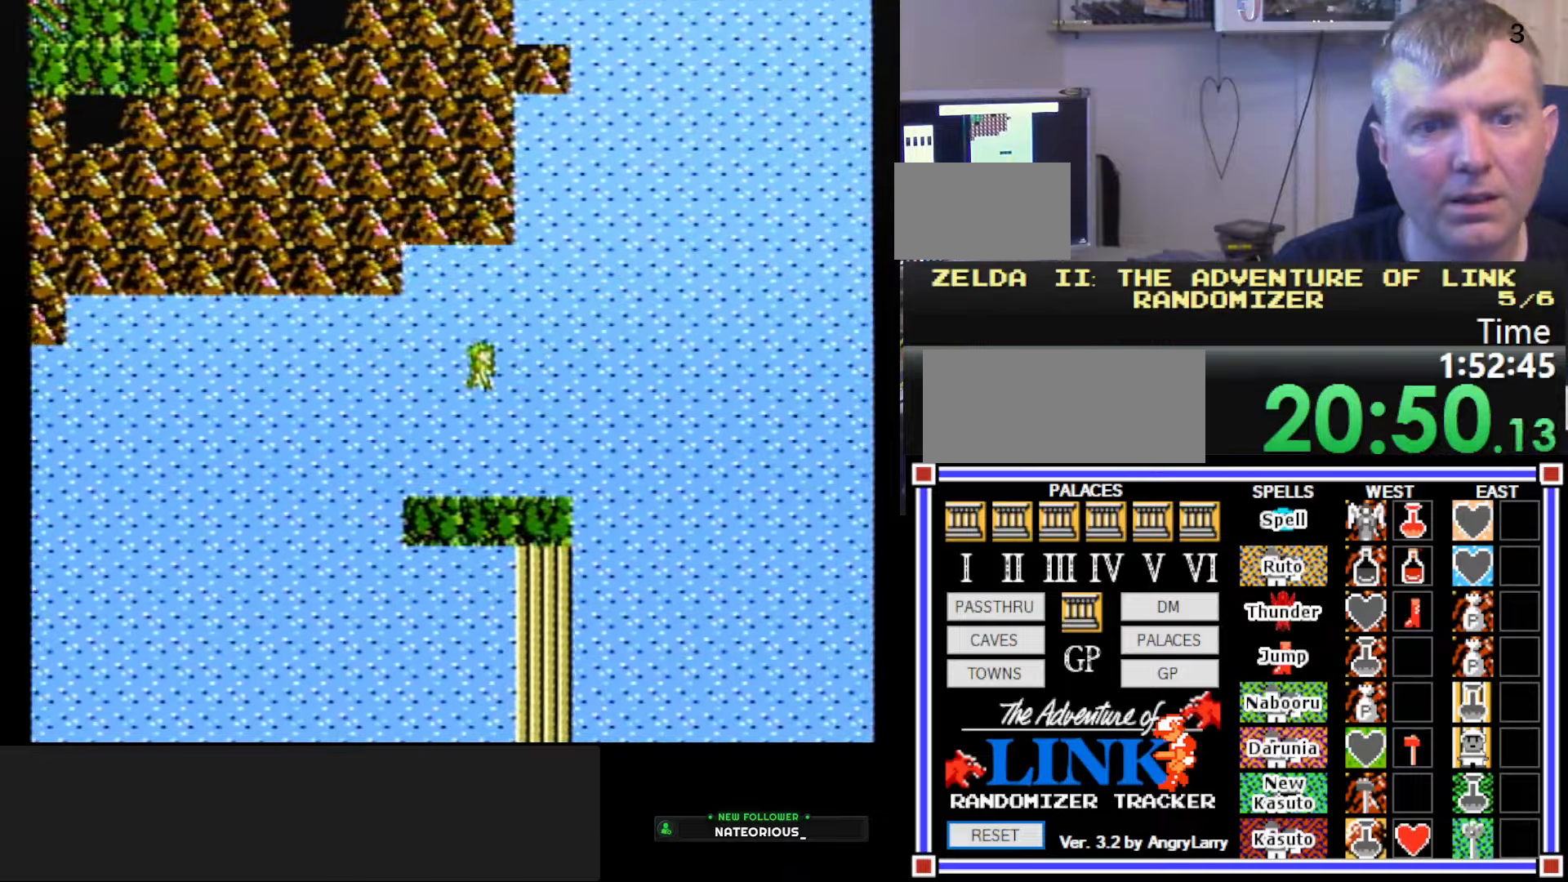
{"buttons": ["DPAD_UP"], "events": [[367, "DPAD_RIGHT", "up"], [450, "DPAD_UP", "down"]]}
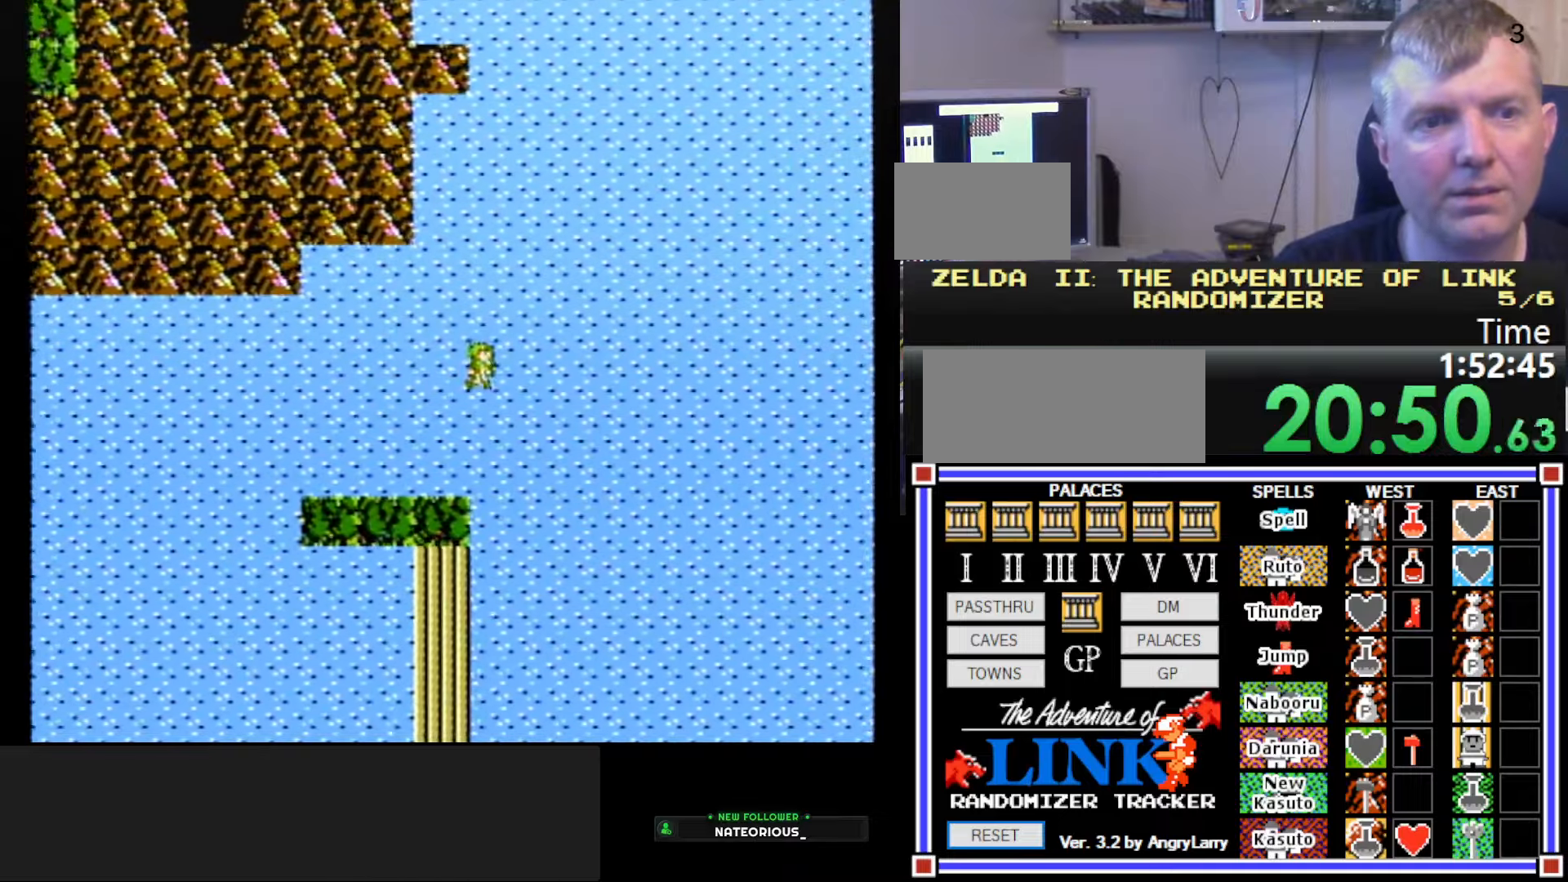
{"buttons": ["DPAD_UP"], "events": []}
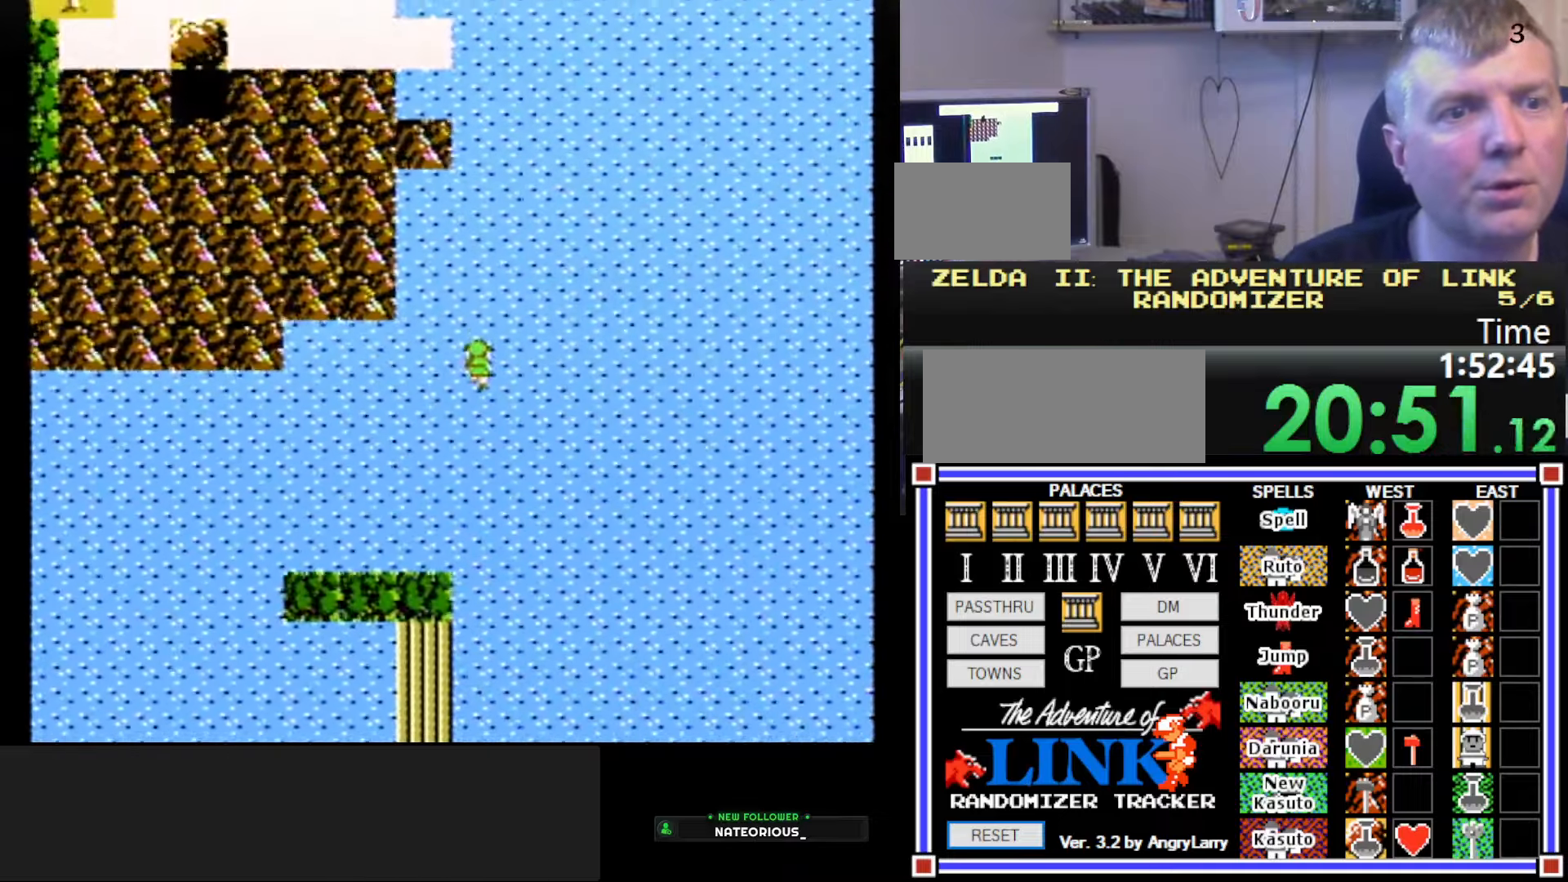
{"buttons": ["DPAD_UP"], "events": []}
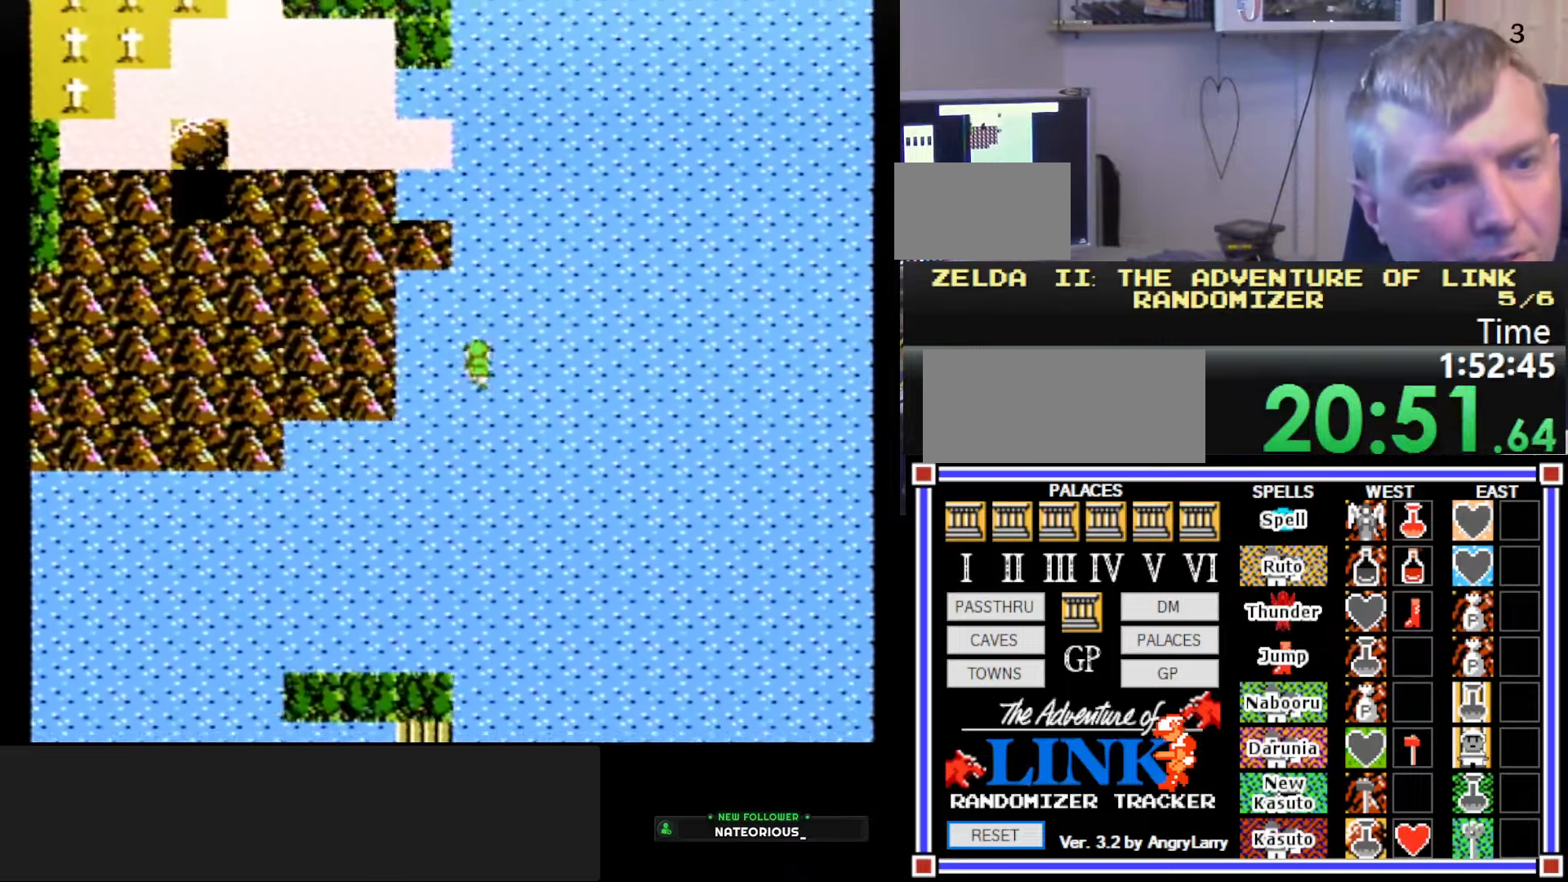
{"buttons": ["DPAD_UP"], "events": []}
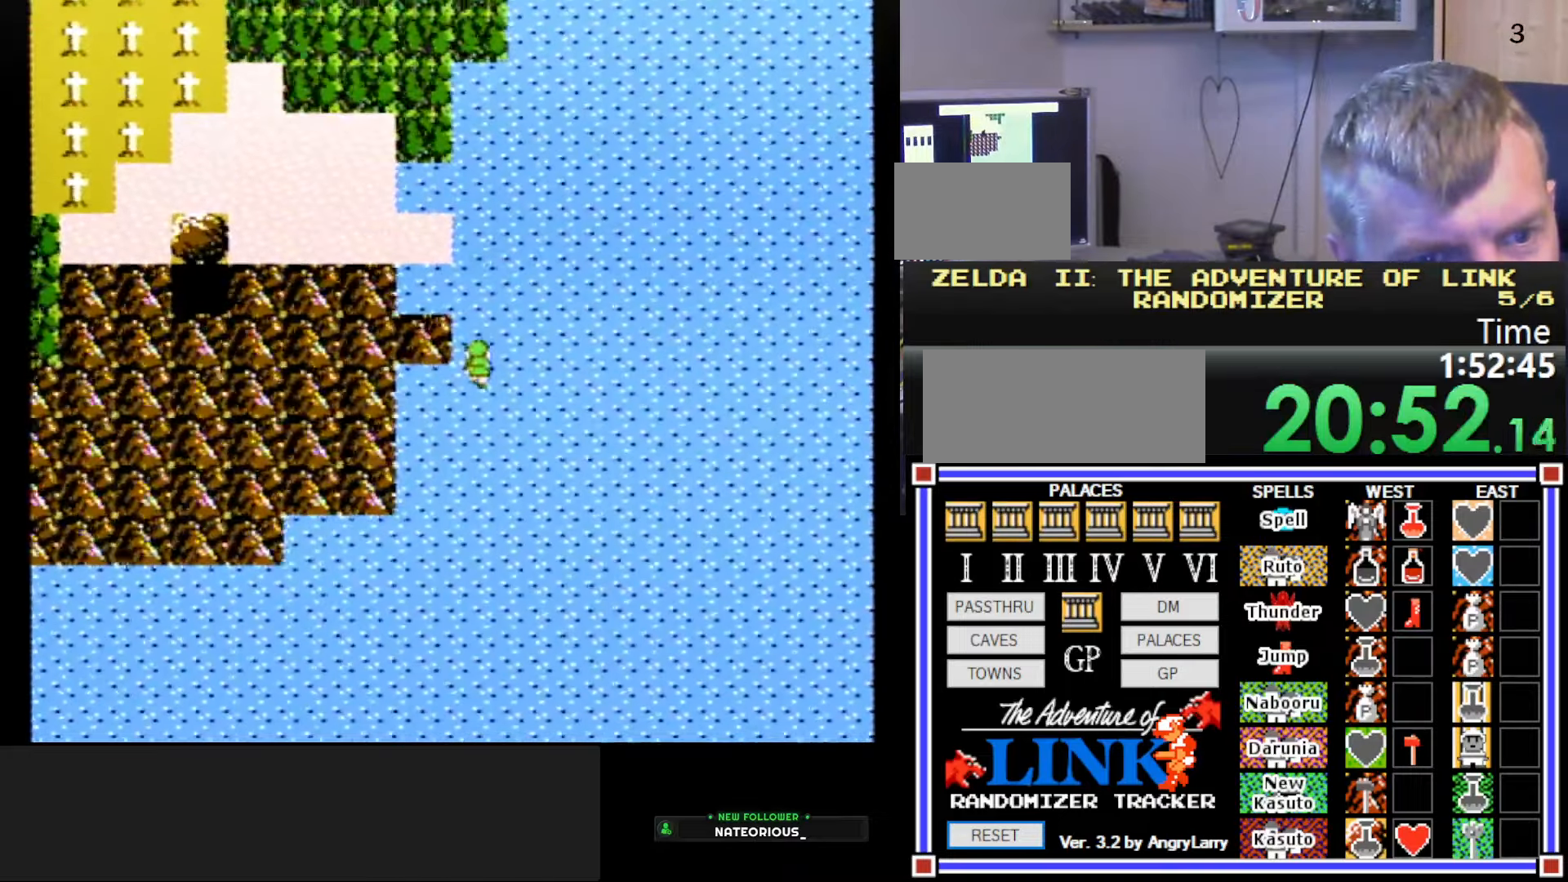
{"buttons": ["DPAD_UP"], "events": []}
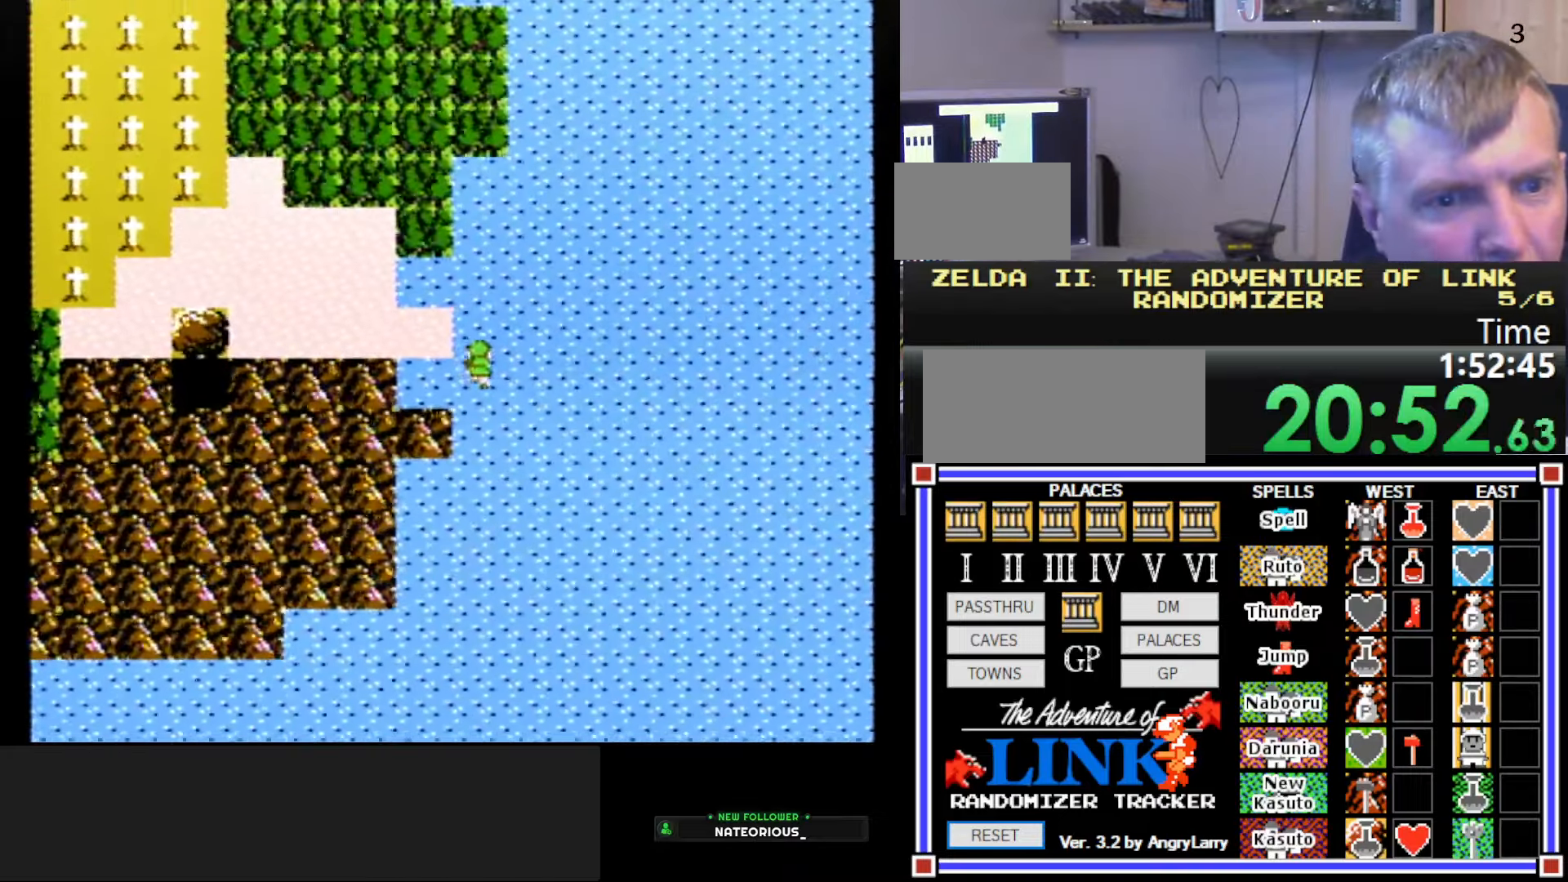
{"buttons": [], "events": [[117, "DPAD_UP", "up"]]}
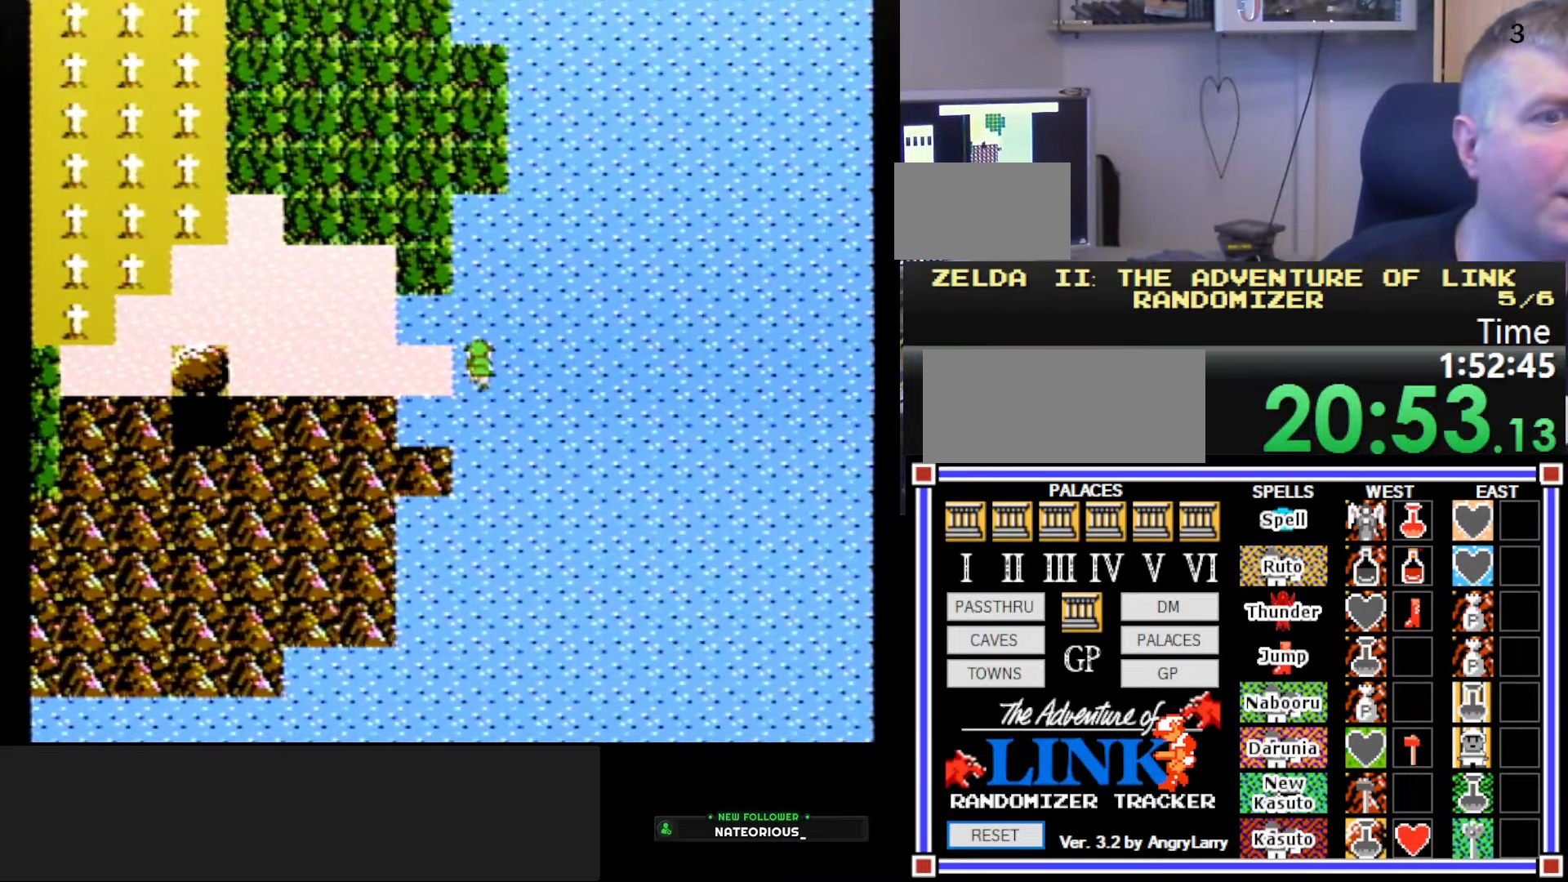
{"buttons": ["DPAD_LEFT"], "events": [[33, "DPAD_UP", "down"], [150, "DPAD_UP", "up"], [267, "DPAD_LEFT", "down"]]}
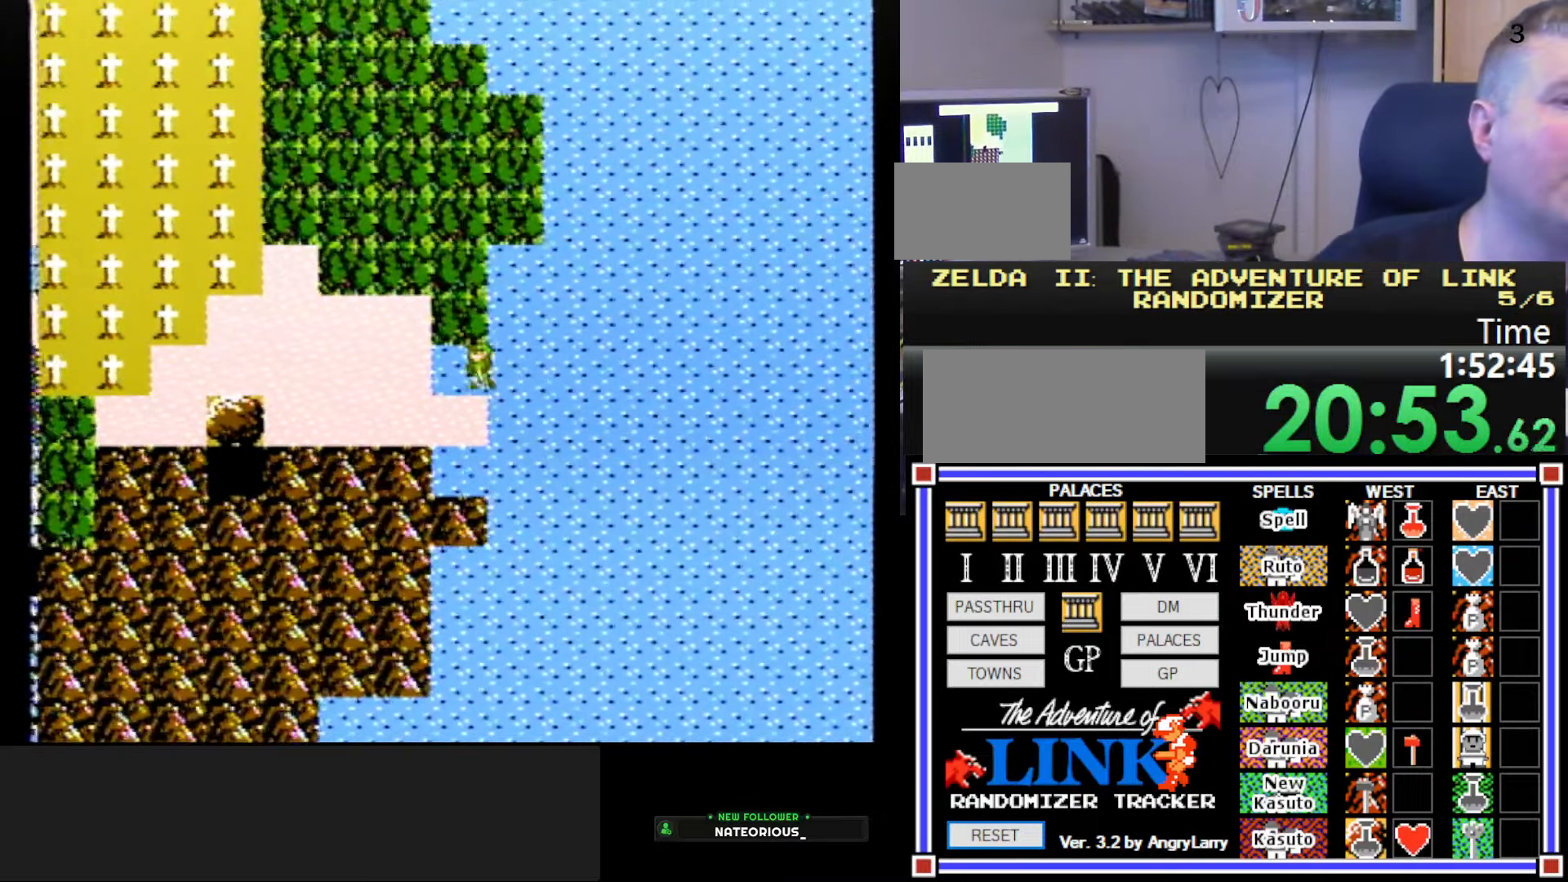
{"buttons": ["DPAD_RIGHT"], "events": [[300, "DPAD_LEFT", "up"], [467, "DPAD_RIGHT", "down"]]}
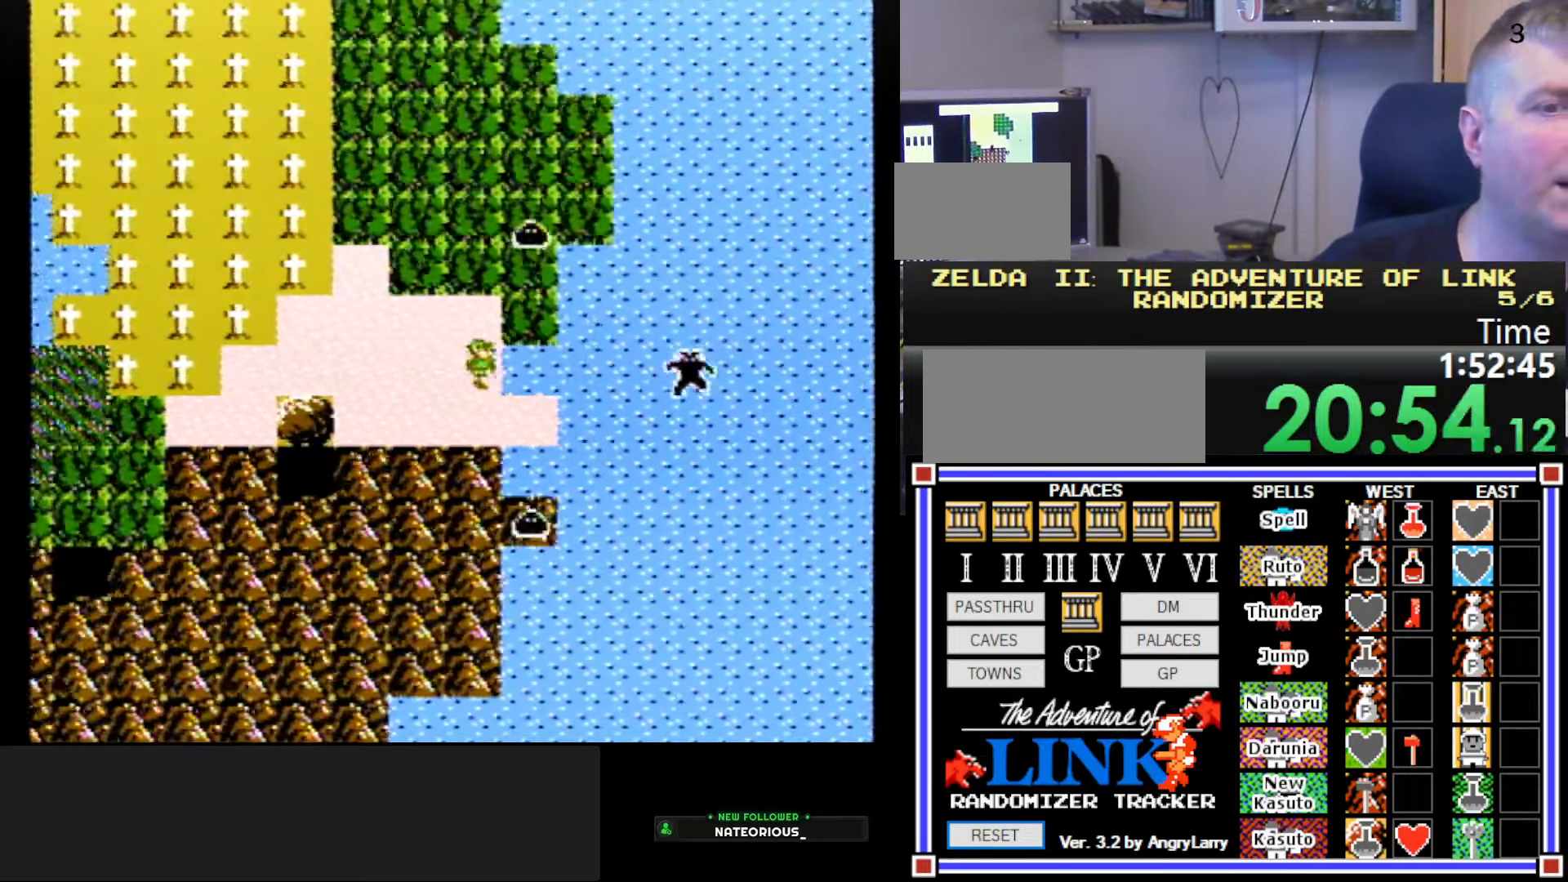
{"buttons": [], "events": [[83, "DPAD_RIGHT", "up"]]}
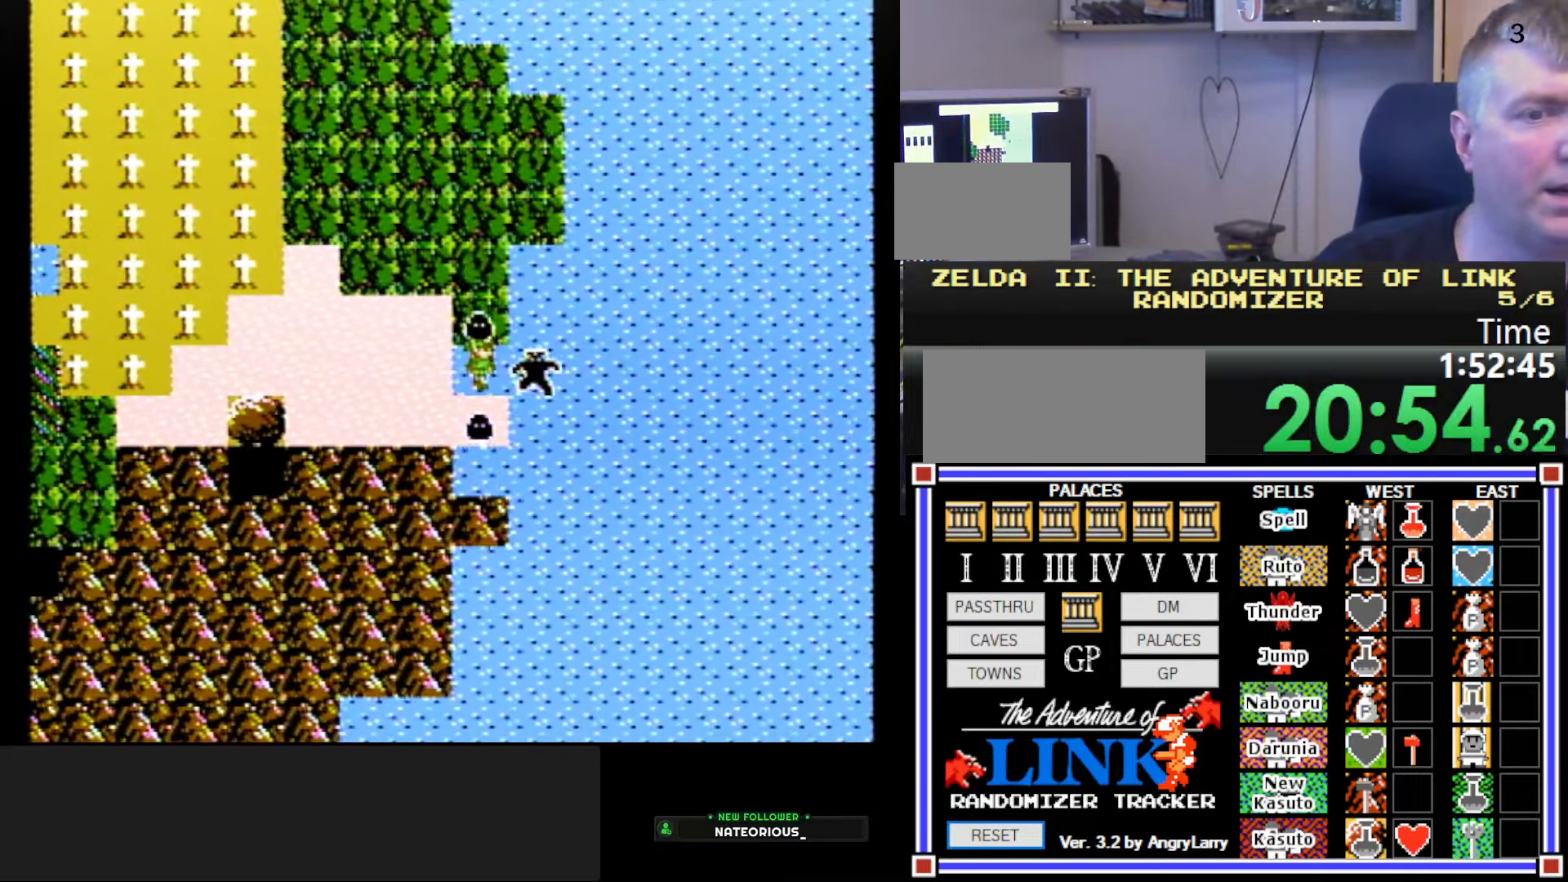
{"buttons": [], "events": []}
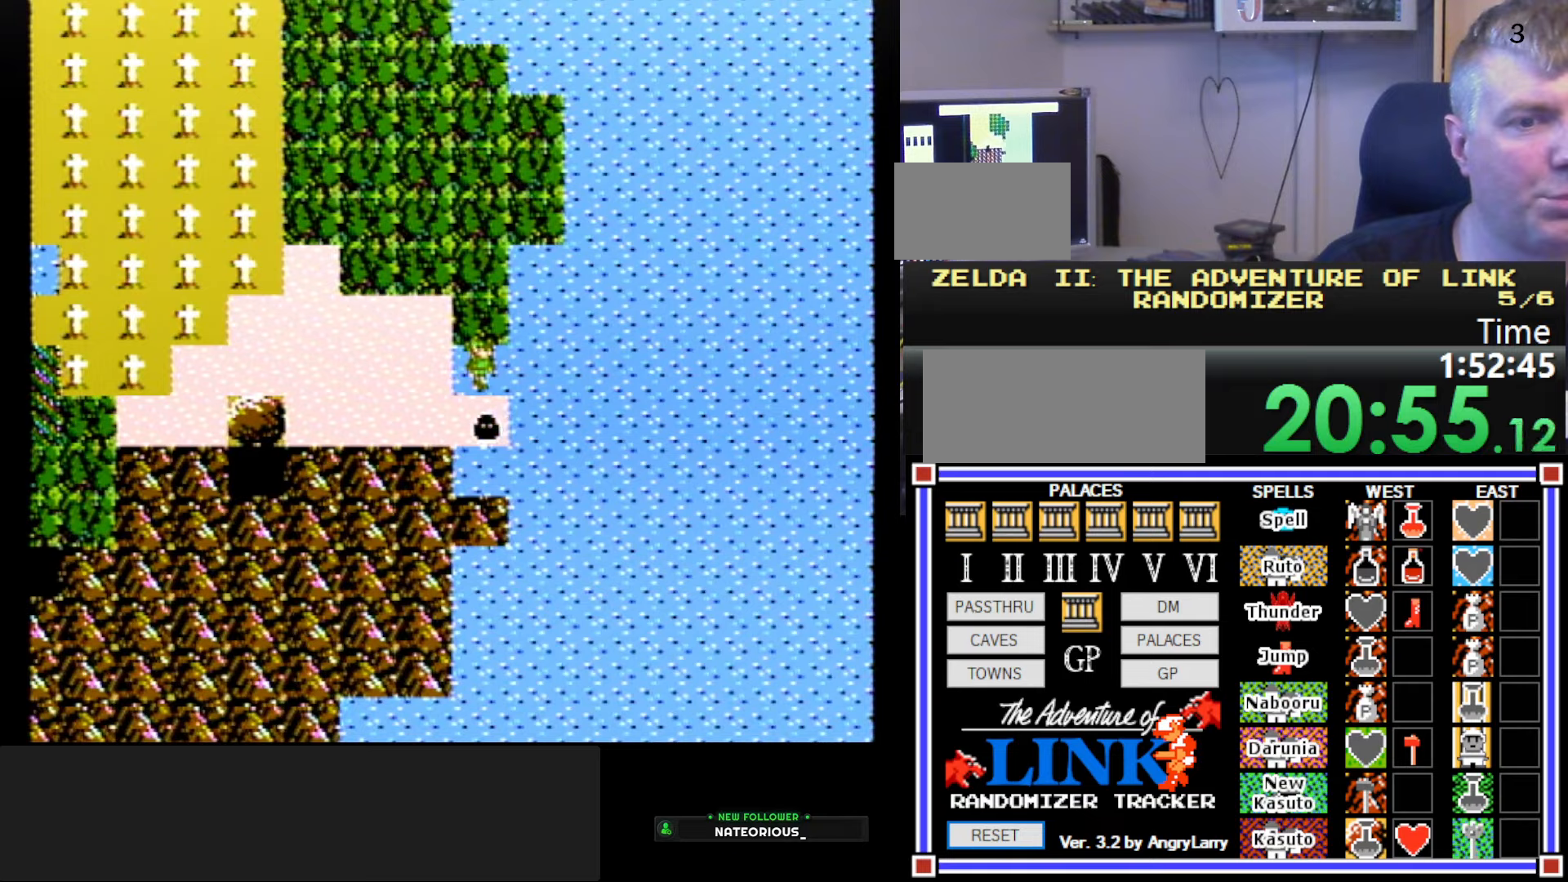
{"buttons": [], "events": [[200, "DPAD_DOWN", "down"], [284, "DPAD_DOWN", "up"]]}
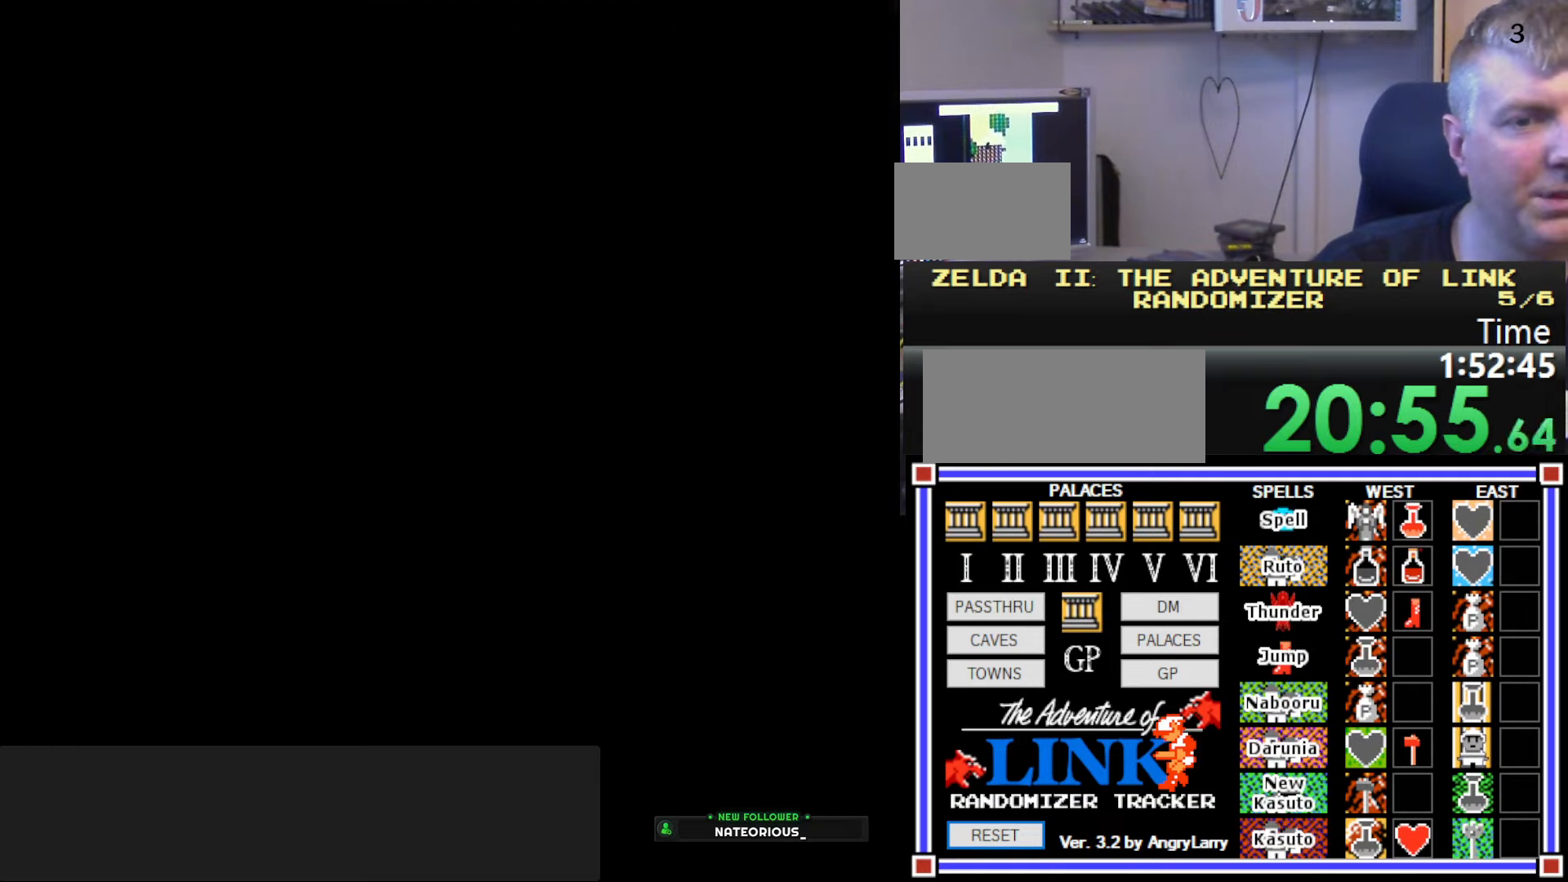
{"buttons": [], "events": [[100, "DPAD_UP", "down"], [217, "DPAD_UP", "up"]]}
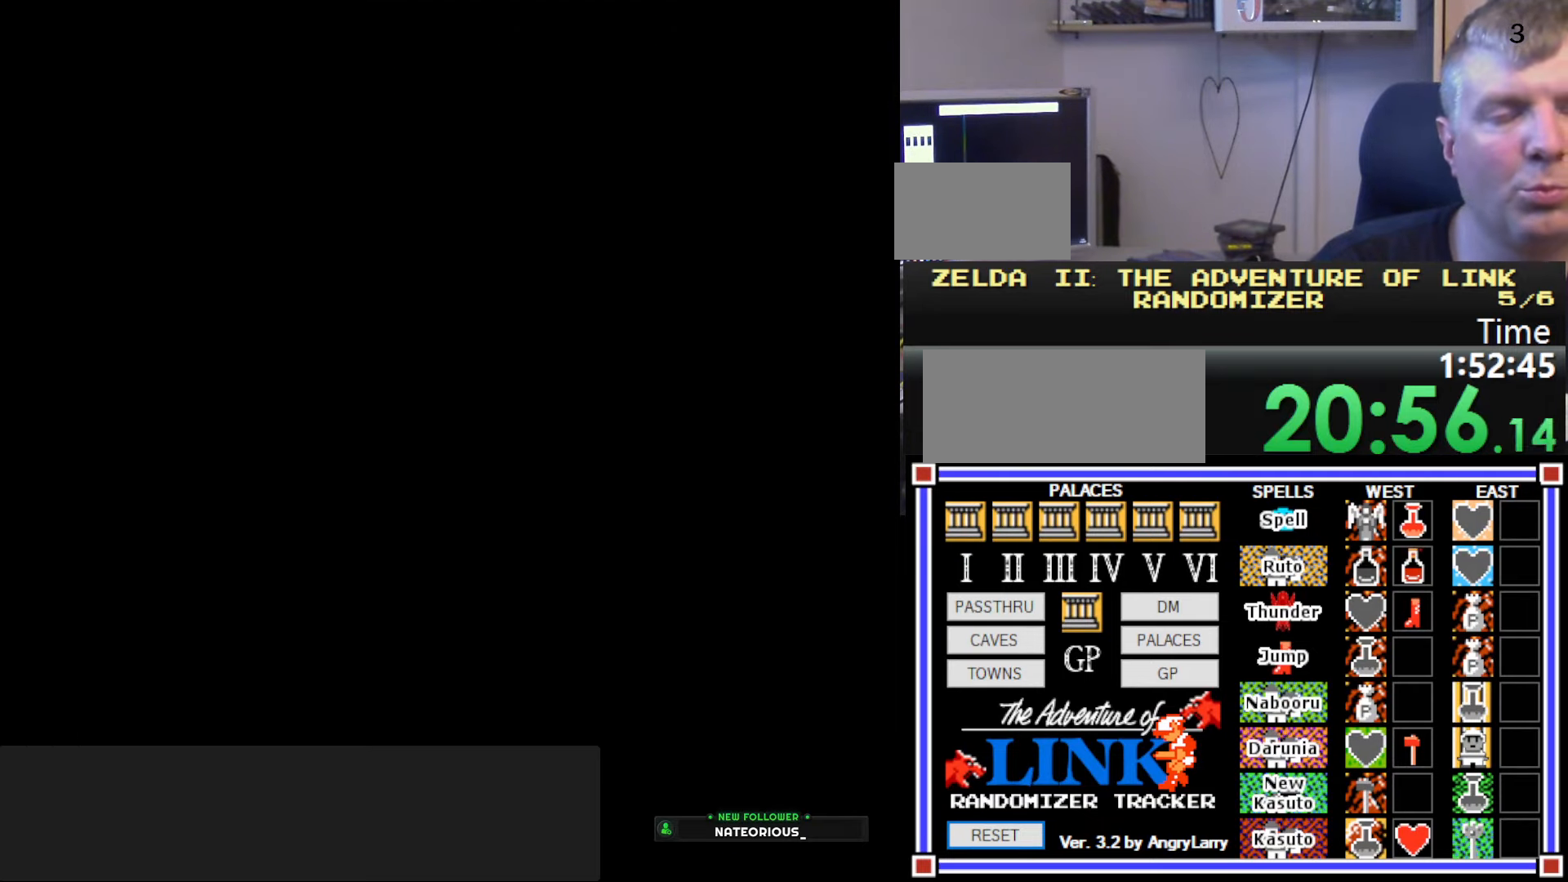
{"buttons": ["DPAD_LEFT"], "events": [[184, "DPAD_LEFT", "down"]]}
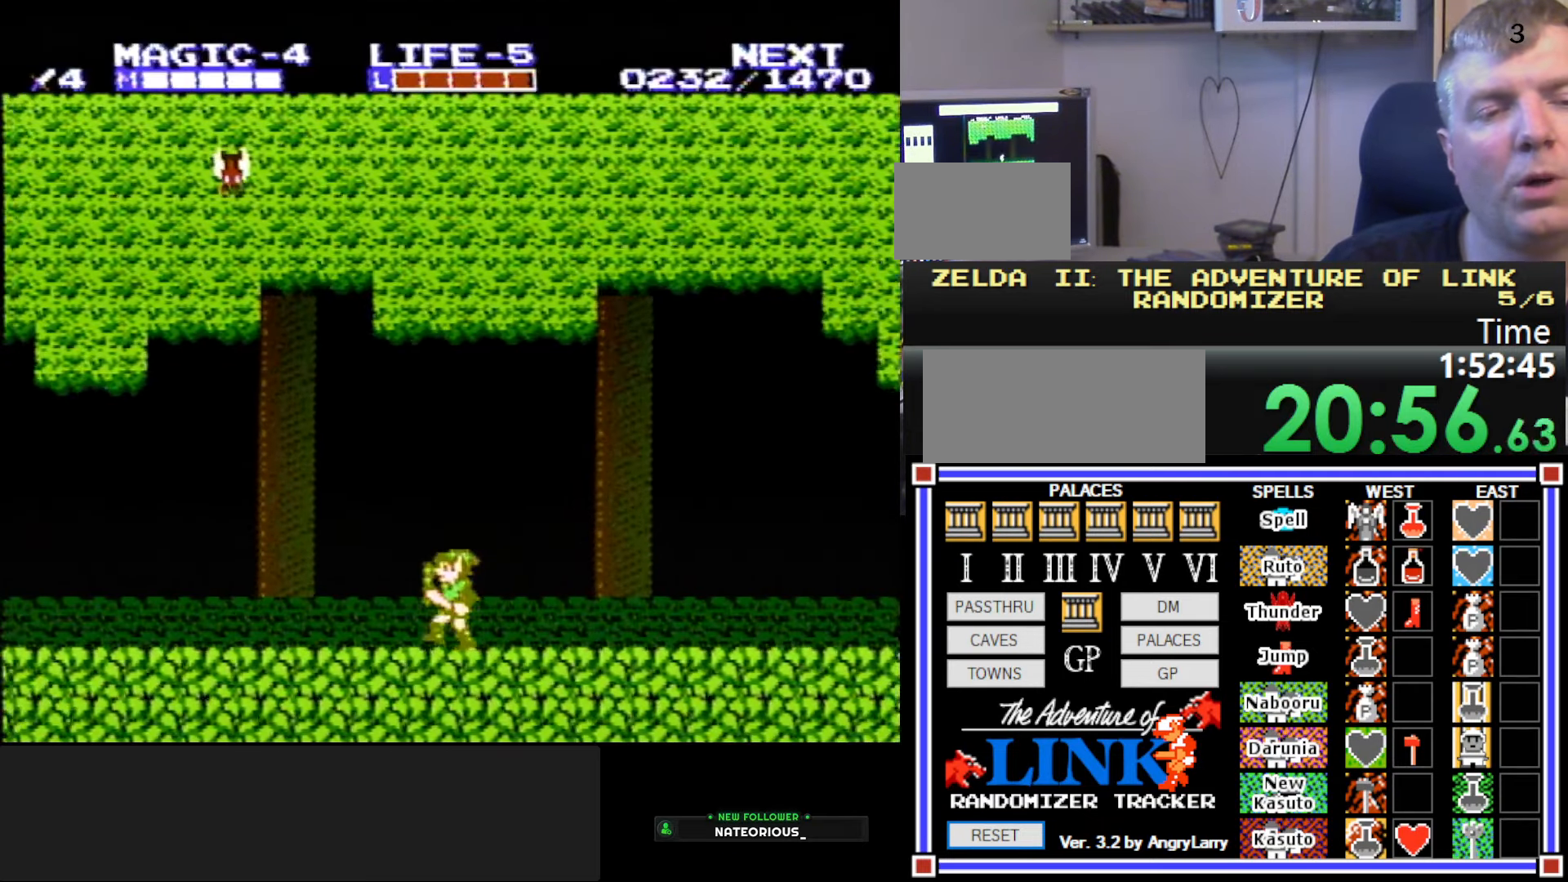
{"buttons": ["DPAD_LEFT"], "events": [[100, "A", "down"], [184, "DPAD_DOWN", "down"], [217, "B", "down"], [250, "DPAD_LEFT", "up"], [267, "DPAD_RIGHT", "down"], [300, "A", "up"], [434, "DPAD_RIGHT", "up"], [450, "B", "up"], [450, "DPAD_DOWN", "up"], [450, "DPAD_LEFT", "down"]]}
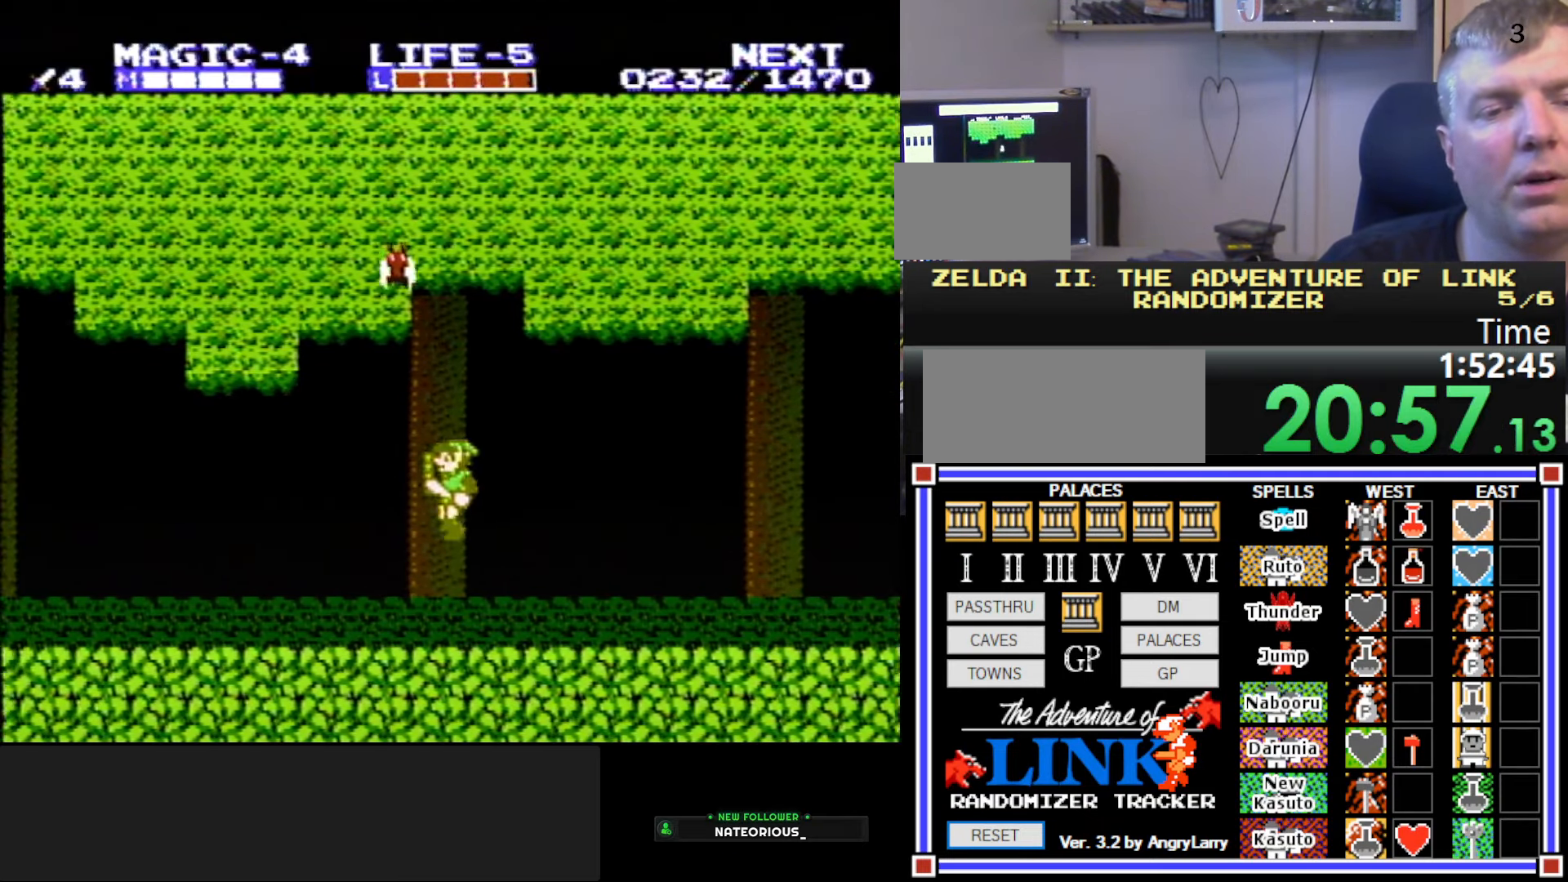
{"buttons": ["B", "DPAD_LEFT"], "events": [[250, "A", "down"], [267, "DPAD_DOWN", "down"], [284, "DPAD_LEFT", "up"], [284, "DPAD_RIGHT", "down"], [300, "B", "down"], [300, "DPAD_DOWN", "up"], [367, "DPAD_DOWN", "down"], [417, "A", "up"], [467, "DPAD_RIGHT", "up"], [484, "DPAD_DOWN", "up"], [500, "DPAD_LEFT", "down"]]}
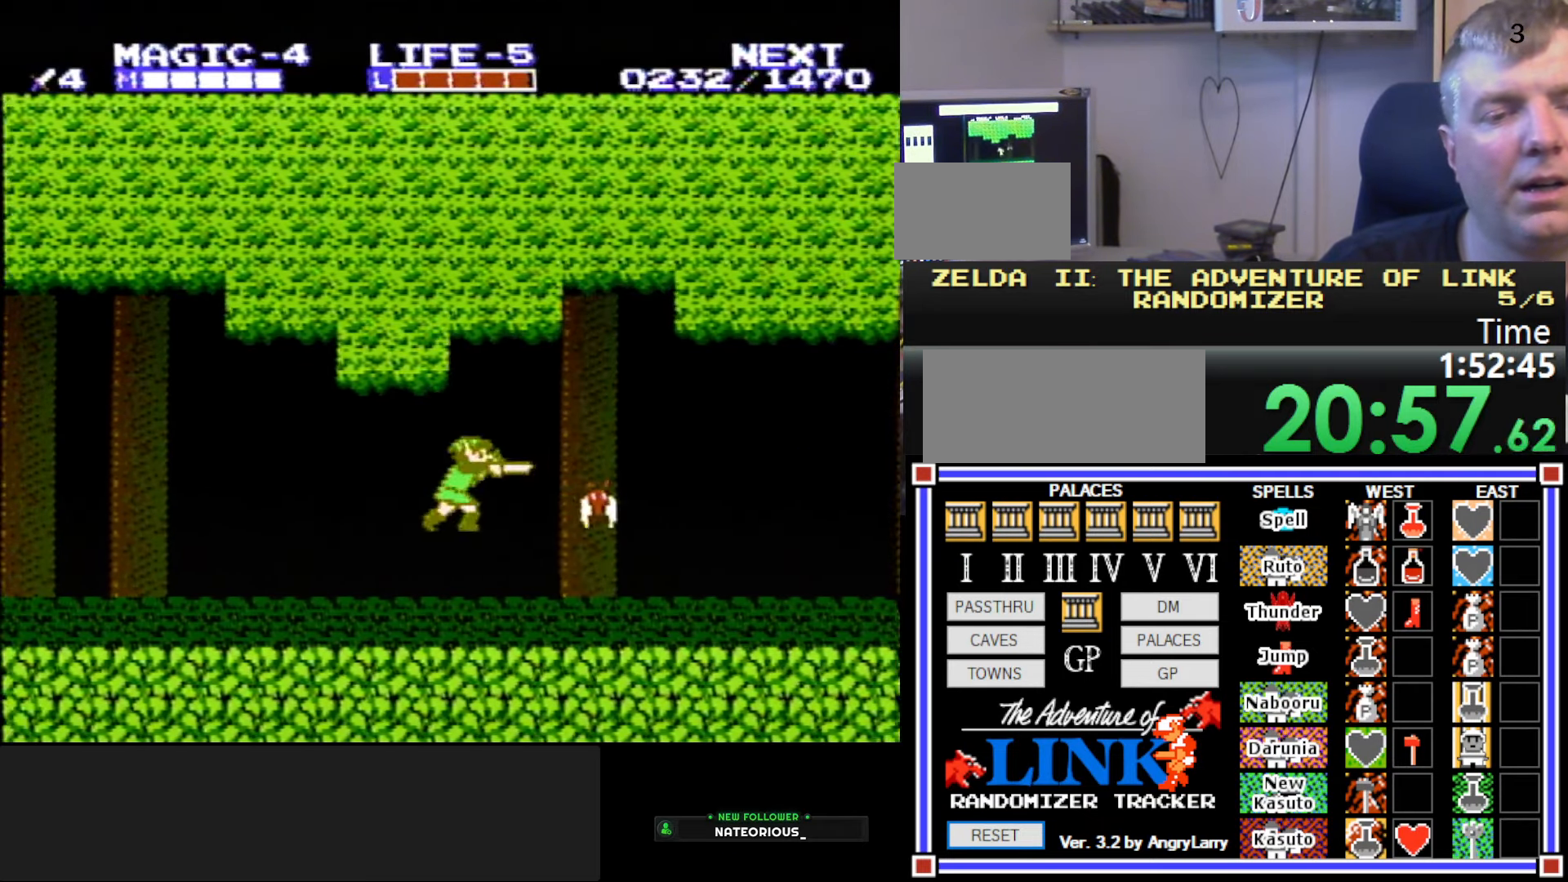
{"buttons": ["B", "DPAD_DOWN", "DPAD_RIGHT"], "events": [[17, "B", "up"], [384, "A", "down"], [400, "DPAD_DOWN", "down"], [434, "B", "down"], [434, "DPAD_LEFT", "up"], [434, "DPAD_RIGHT", "down"], [484, "A", "up"]]}
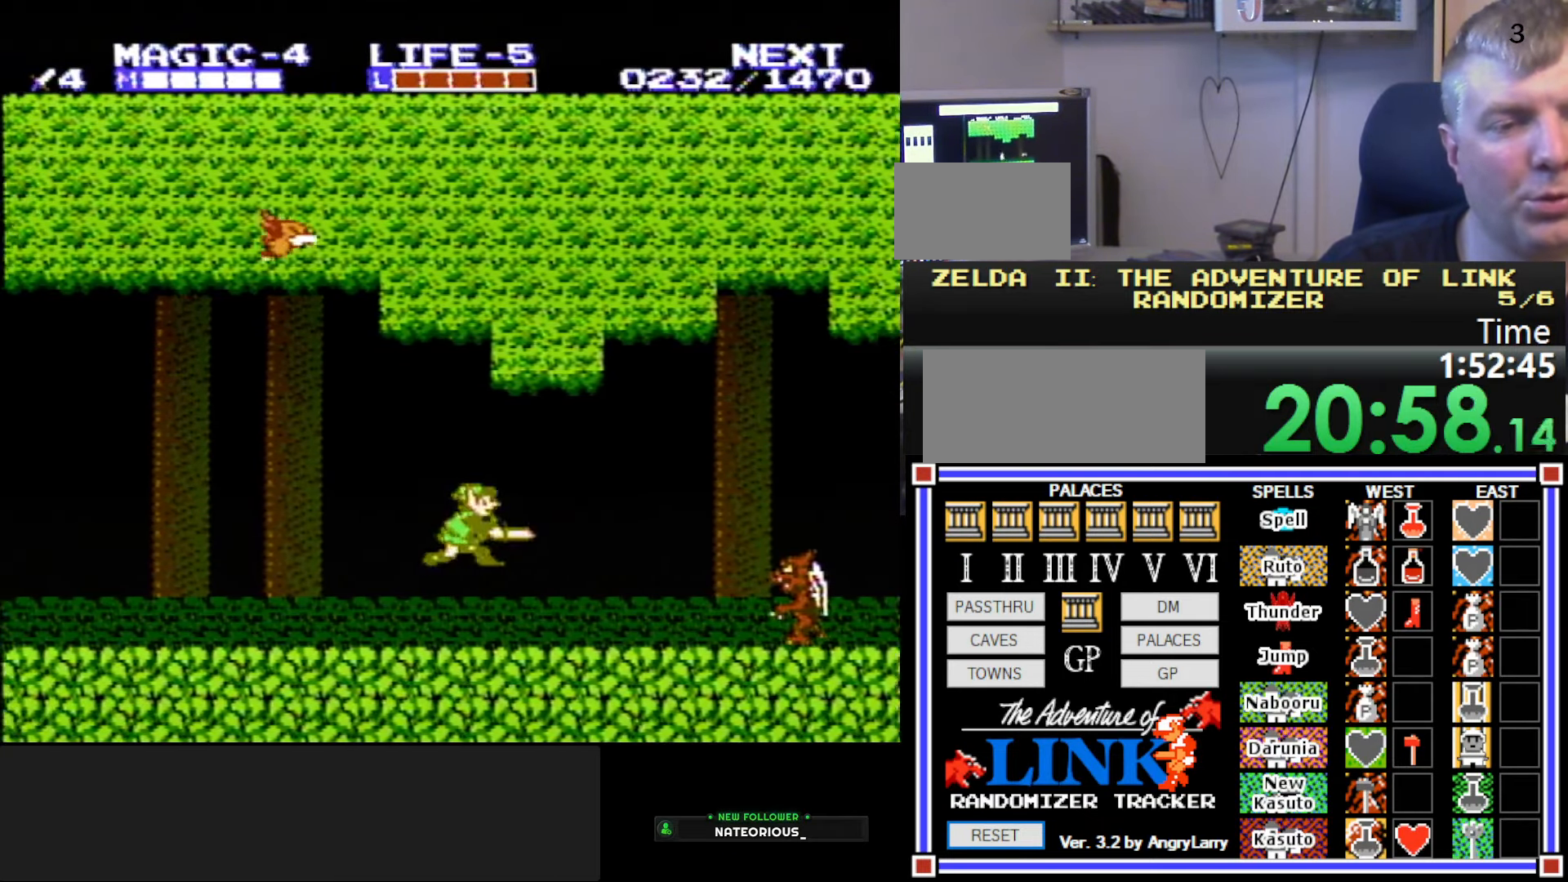
{"buttons": ["DPAD_LEFT"], "events": [[67, "DPAD_RIGHT", "up"], [117, "B", "up"], [117, "DPAD_DOWN", "up"], [117, "DPAD_LEFT", "down"], [450, "DPAD_UP", "down"], [500, "DPAD_UP", "up"]]}
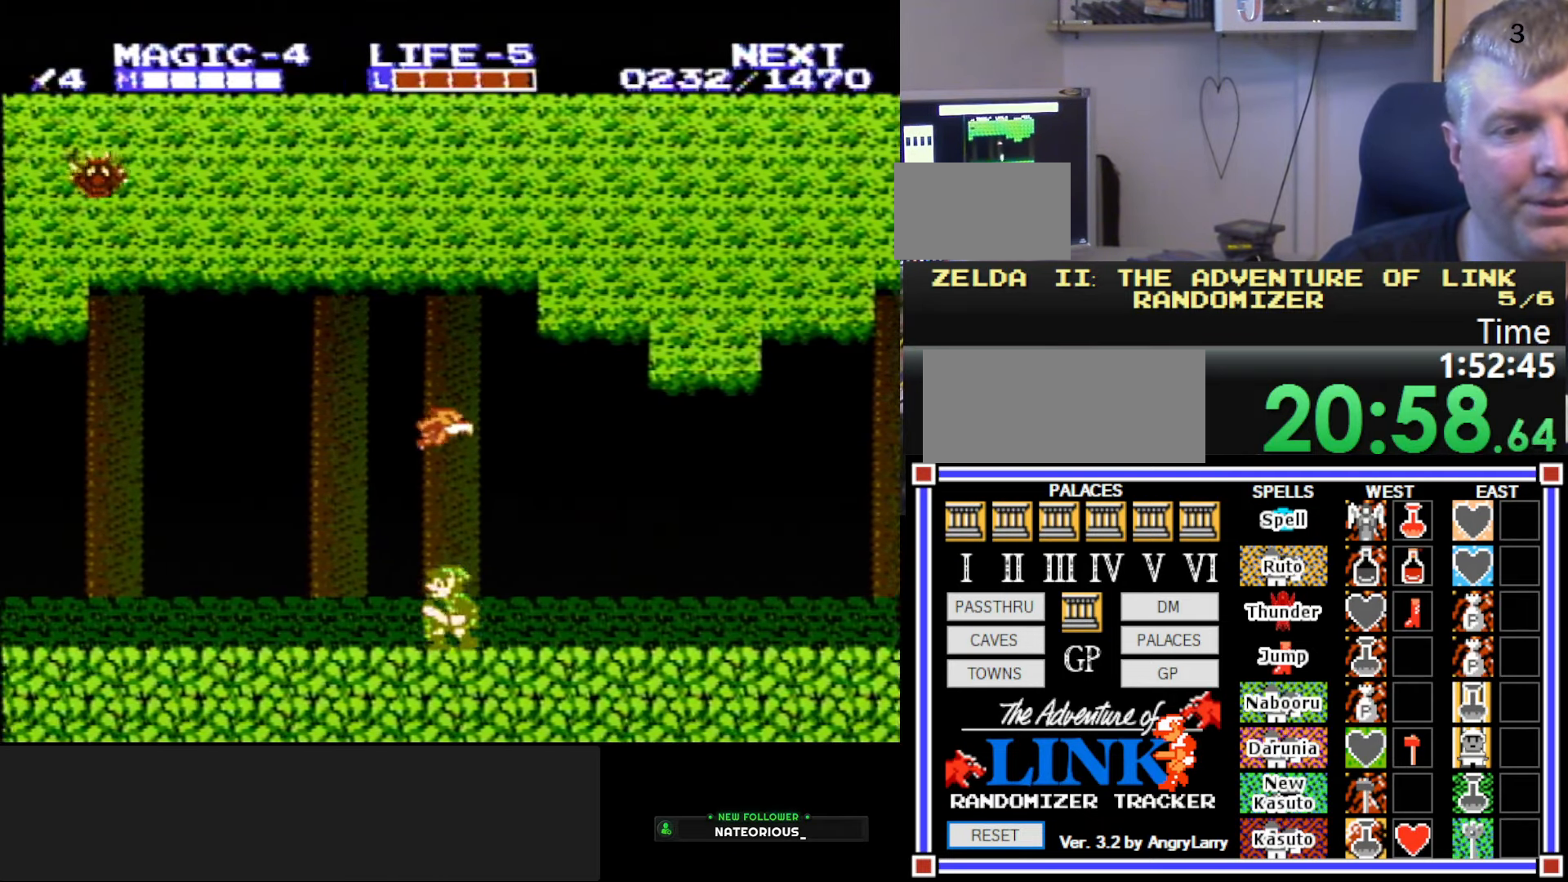
{"buttons": ["B", "DPAD_DOWN"], "events": [[317, "A", "down"], [317, "DPAD_DOWN", "down"], [367, "B", "down"], [367, "DPAD_LEFT", "up"], [367, "DPAD_RIGHT", "down"], [384, "DPAD_DOWN", "up"], [434, "A", "up"], [467, "DPAD_DOWN", "down"], [484, "DPAD_RIGHT", "up"]]}